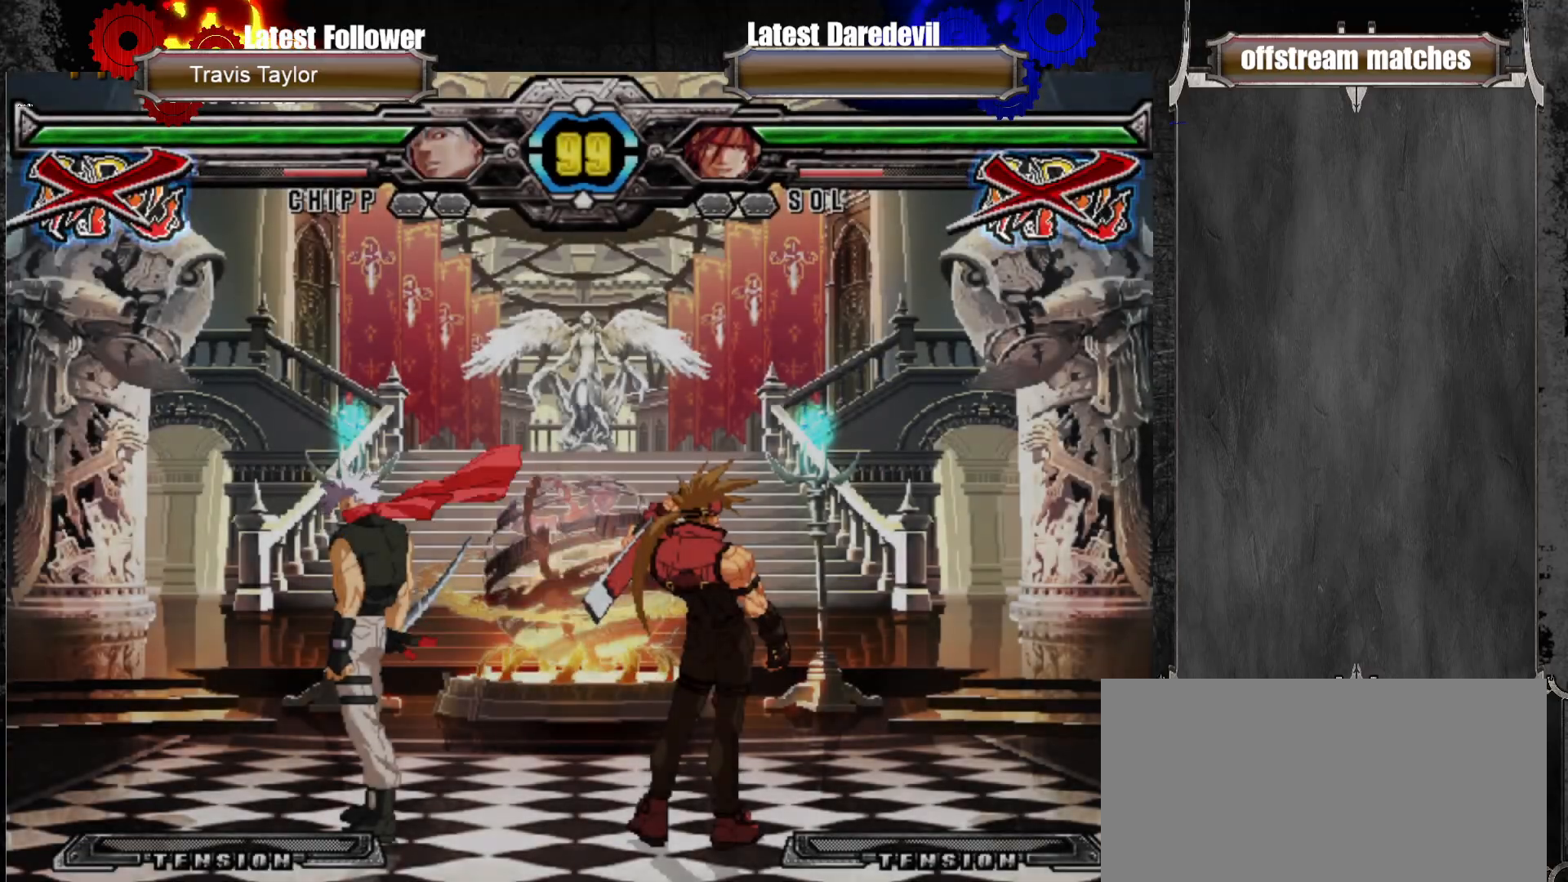
Gameplay with a controller (arcade stick); each line is a JSON object with the inputs held at the frame after it (dt_ms = milliseconds from this image to that frame). "events" lists button and stick changes between this image and that frame as [ms after this image, input, new state], when the widget could be followed in between. Not read: L3 R3.
{"dt_ms": 500, "buttons": [], "left_stick": "center", "events": [[200, "CROSS", "down"], [433, "CROSS", "up"]]}
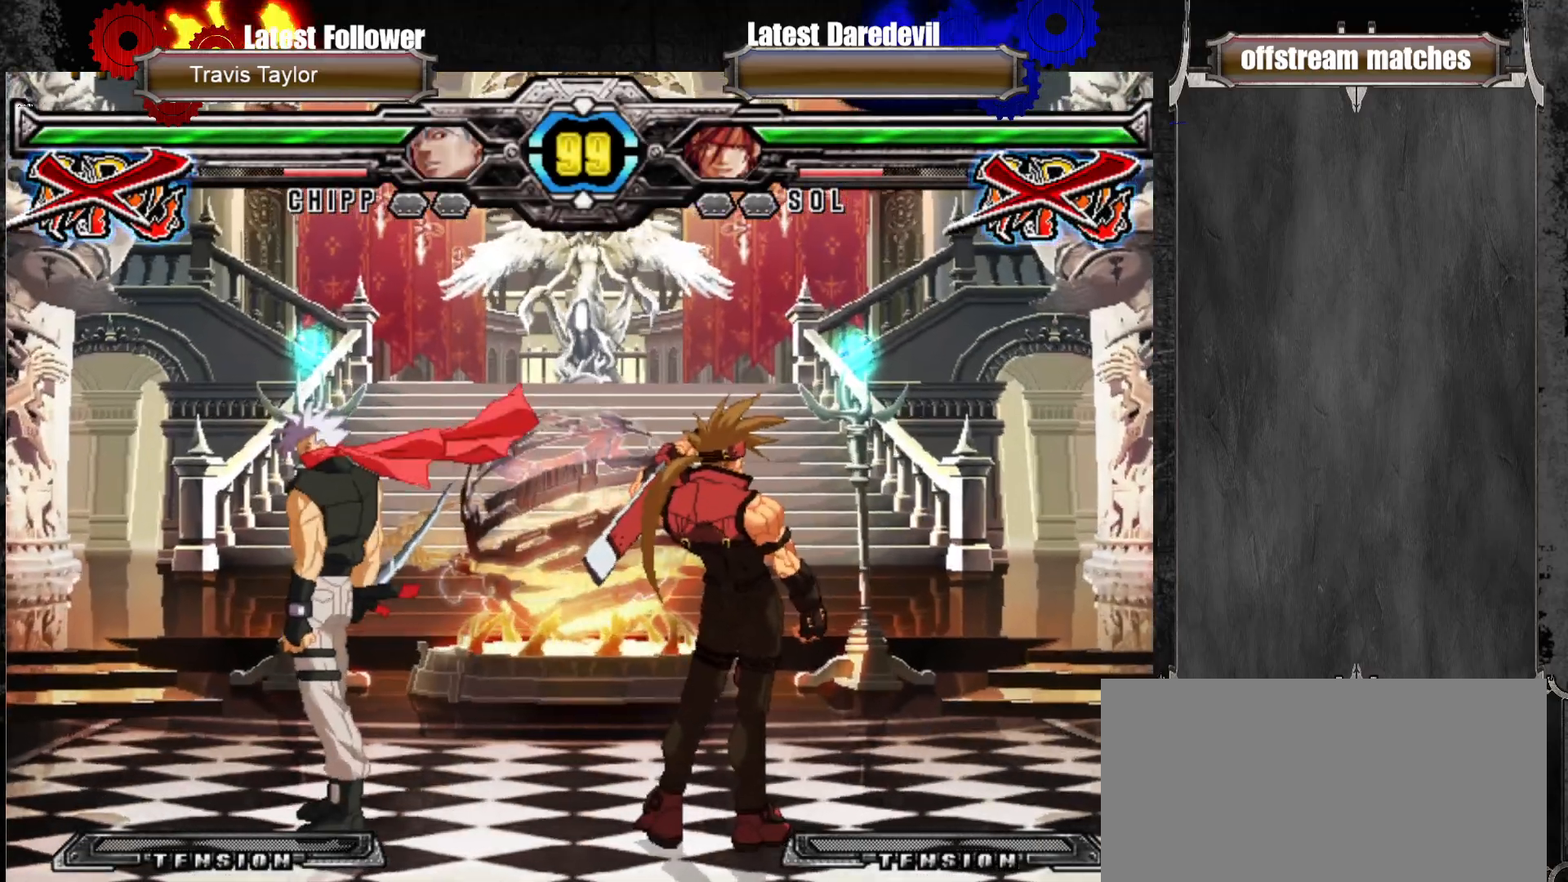
{"dt_ms": 500, "buttons": ["CROSS"], "left_stick": "center", "events": [[117, "CROSS", "down"], [300, "CROSS", "up"], [433, "CROSS", "down"]]}
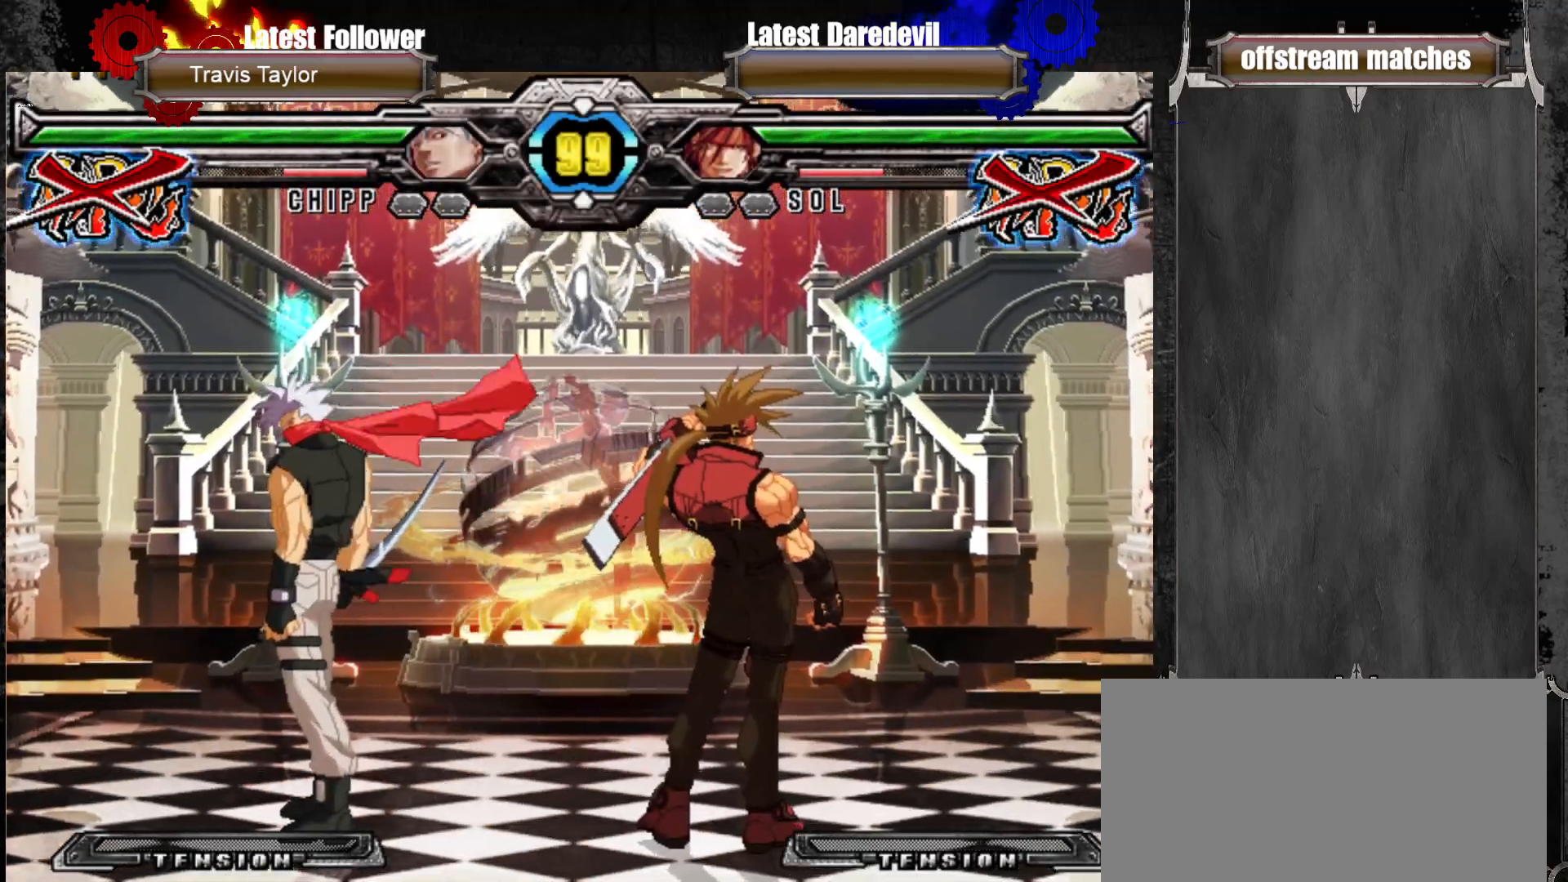
{"dt_ms": 500, "buttons": [], "left_stick": "center", "events": [[117, "CROSS", "up"], [233, "CROSS", "down"], [383, "CROSS", "up"]]}
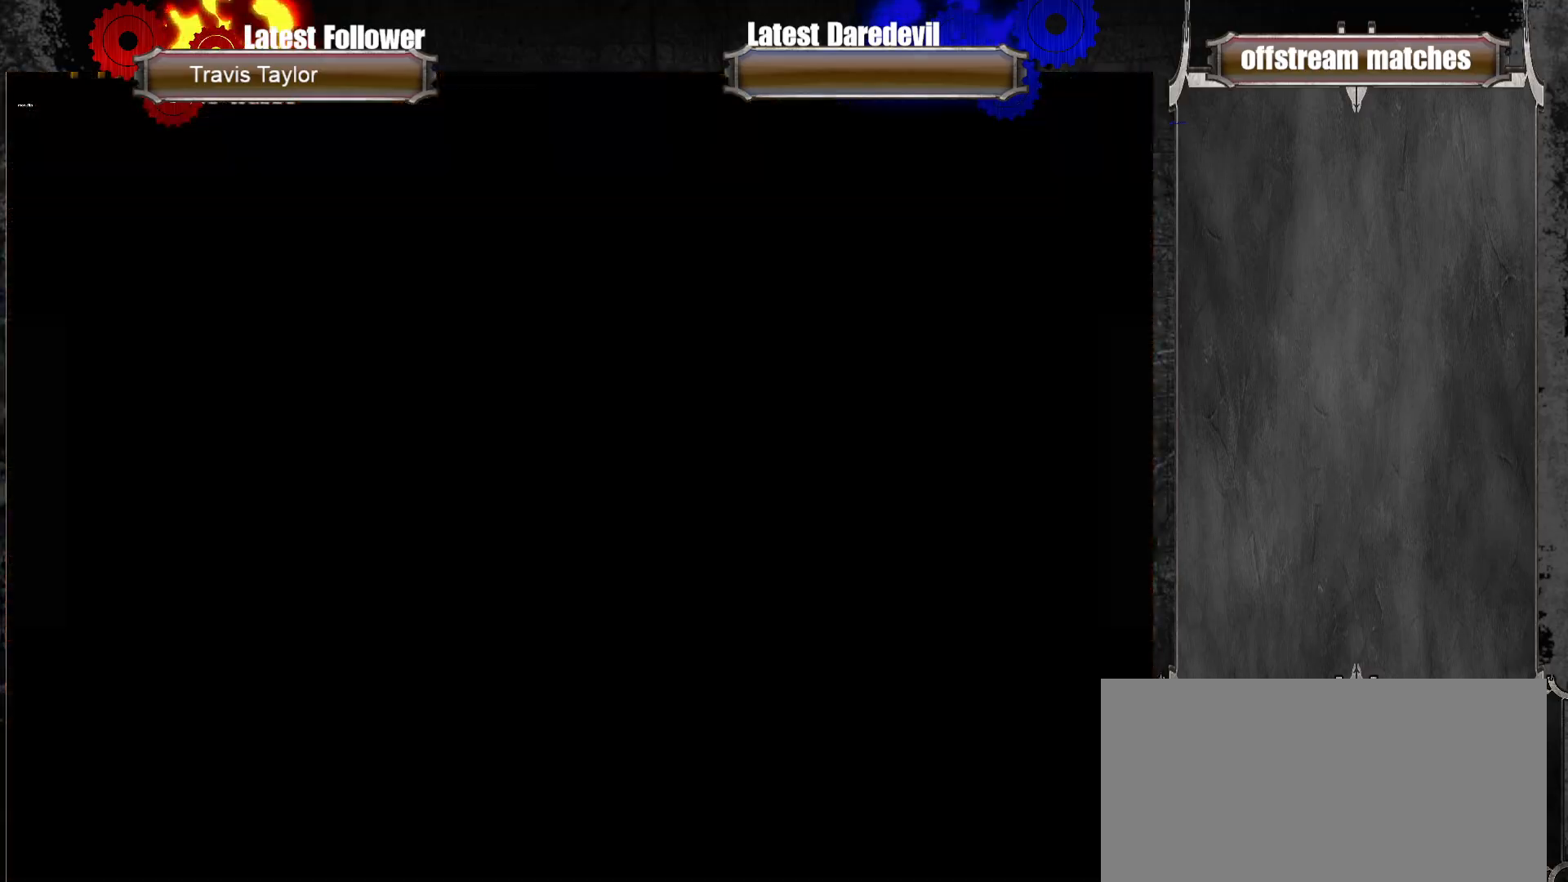
{"dt_ms": 500, "buttons": [], "left_stick": "center", "events": [[50, "CROSS", "down"], [200, "CROSS", "up"]]}
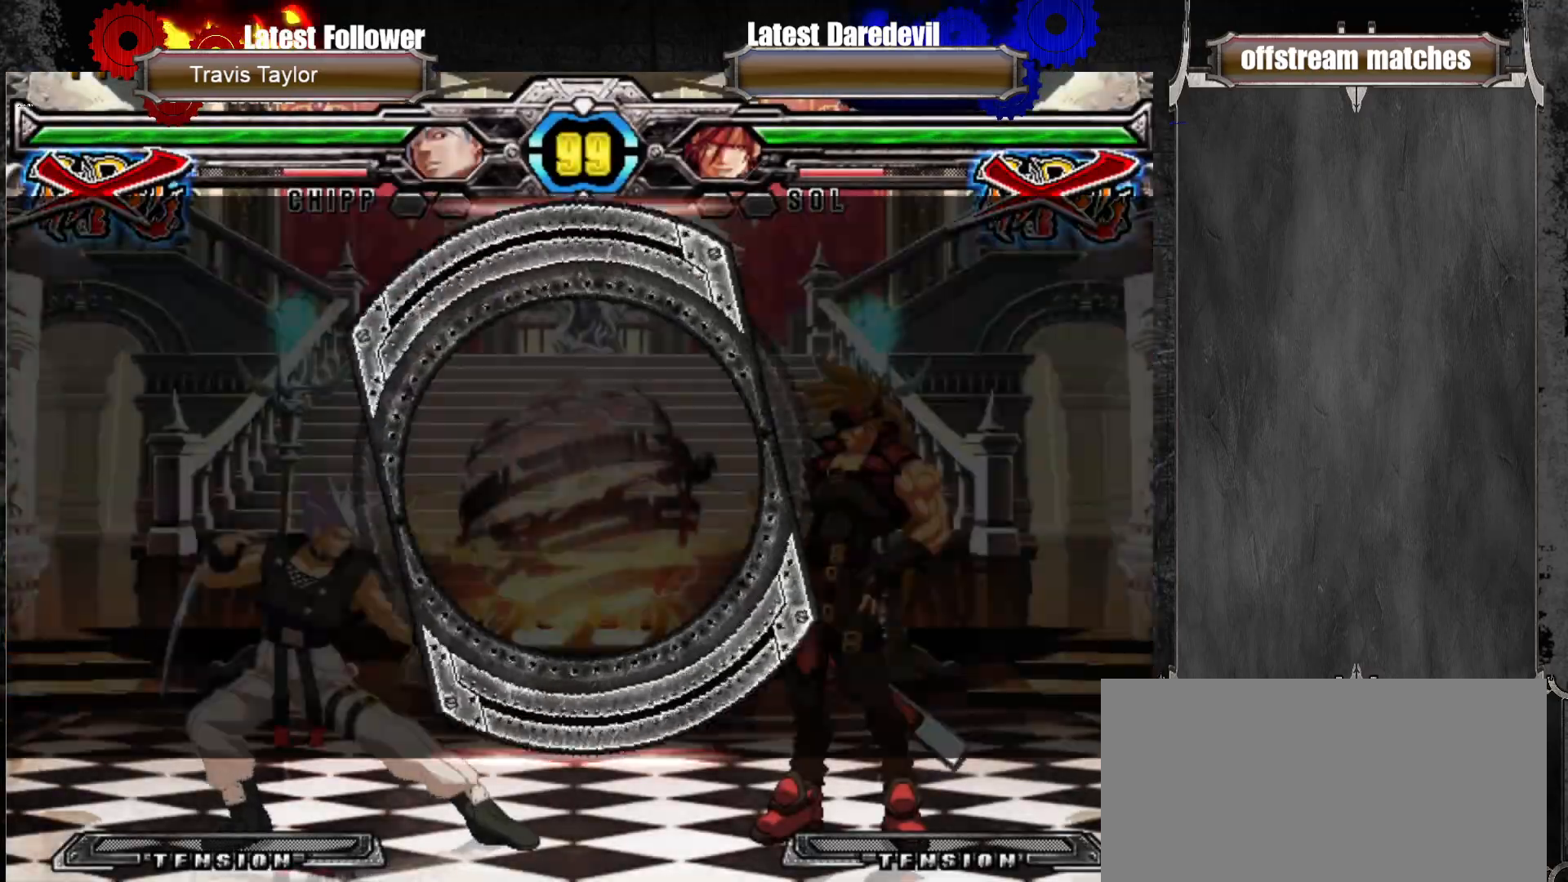
{"dt_ms": 500, "buttons": [], "left_stick": "center", "events": []}
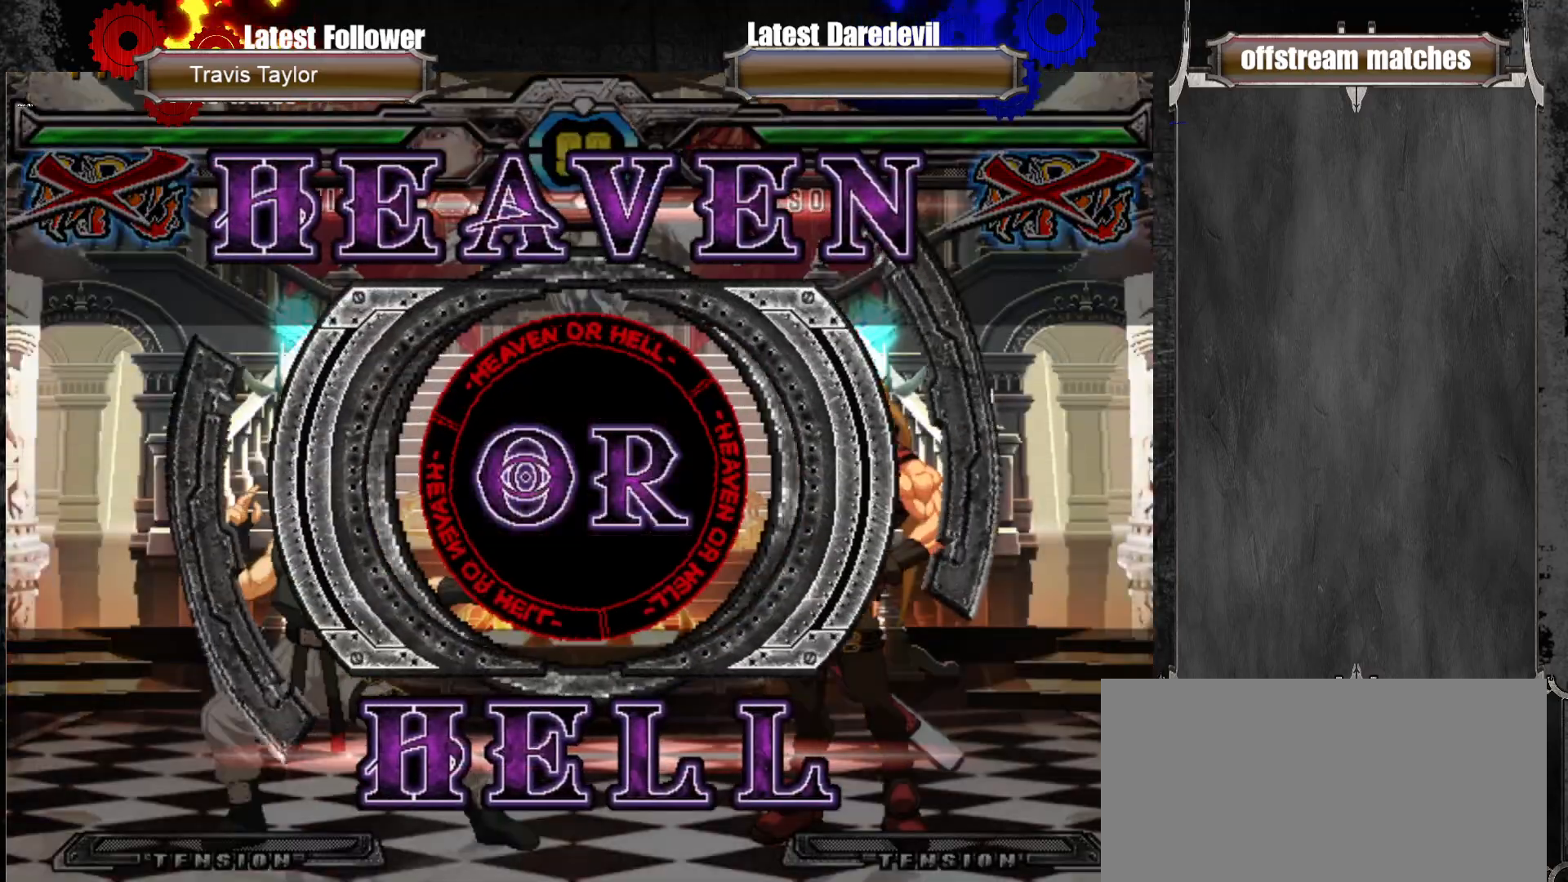
{"dt_ms": 500, "buttons": [], "left_stick": "center", "events": []}
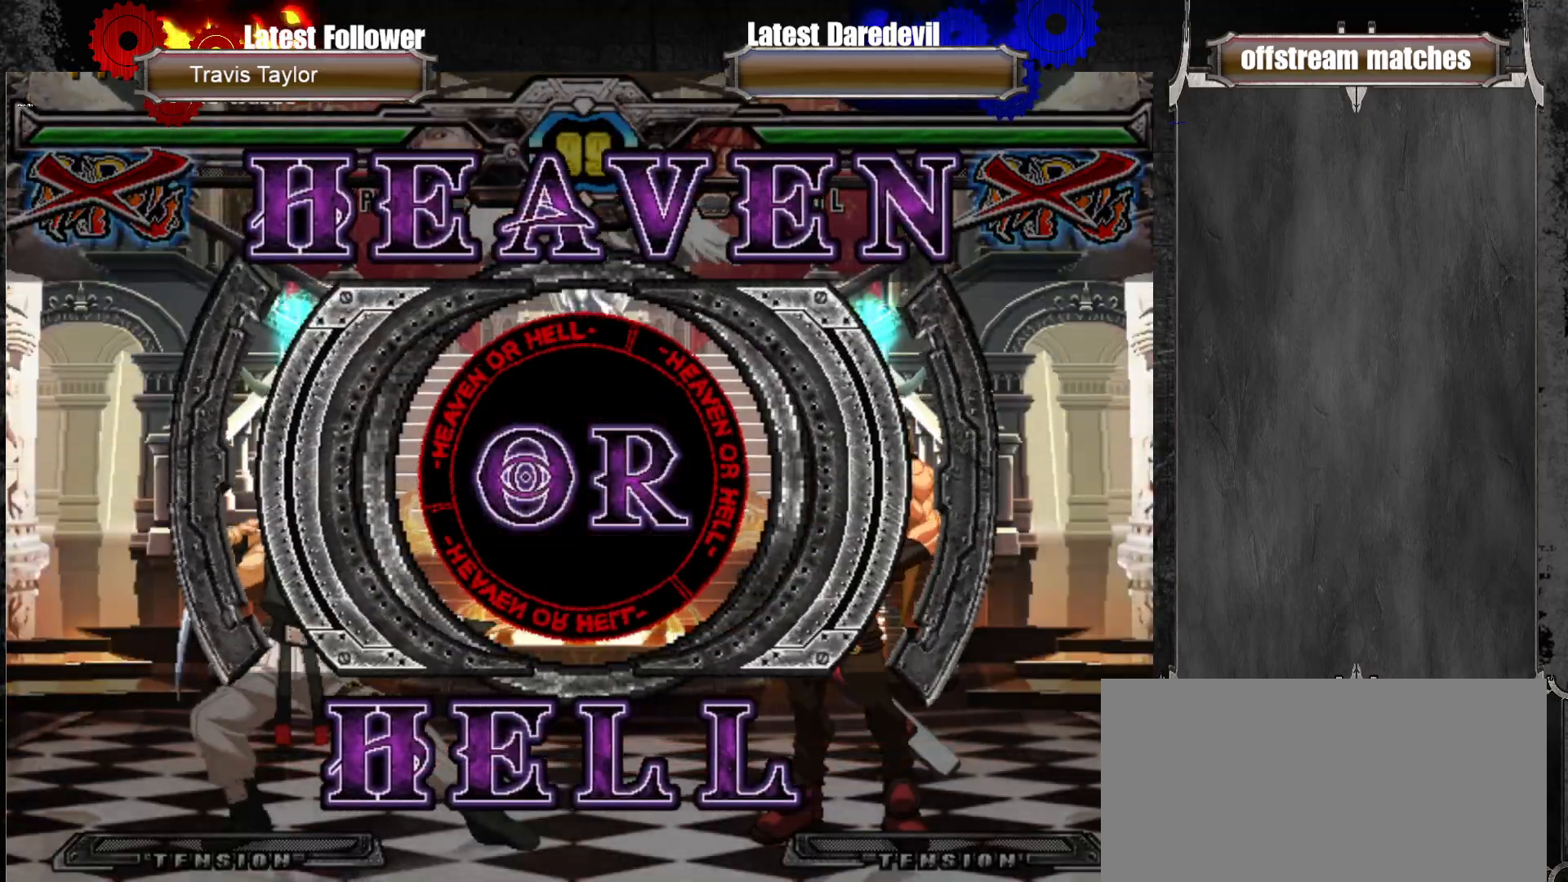
{"dt_ms": 500, "buttons": [], "left_stick": "center", "events": []}
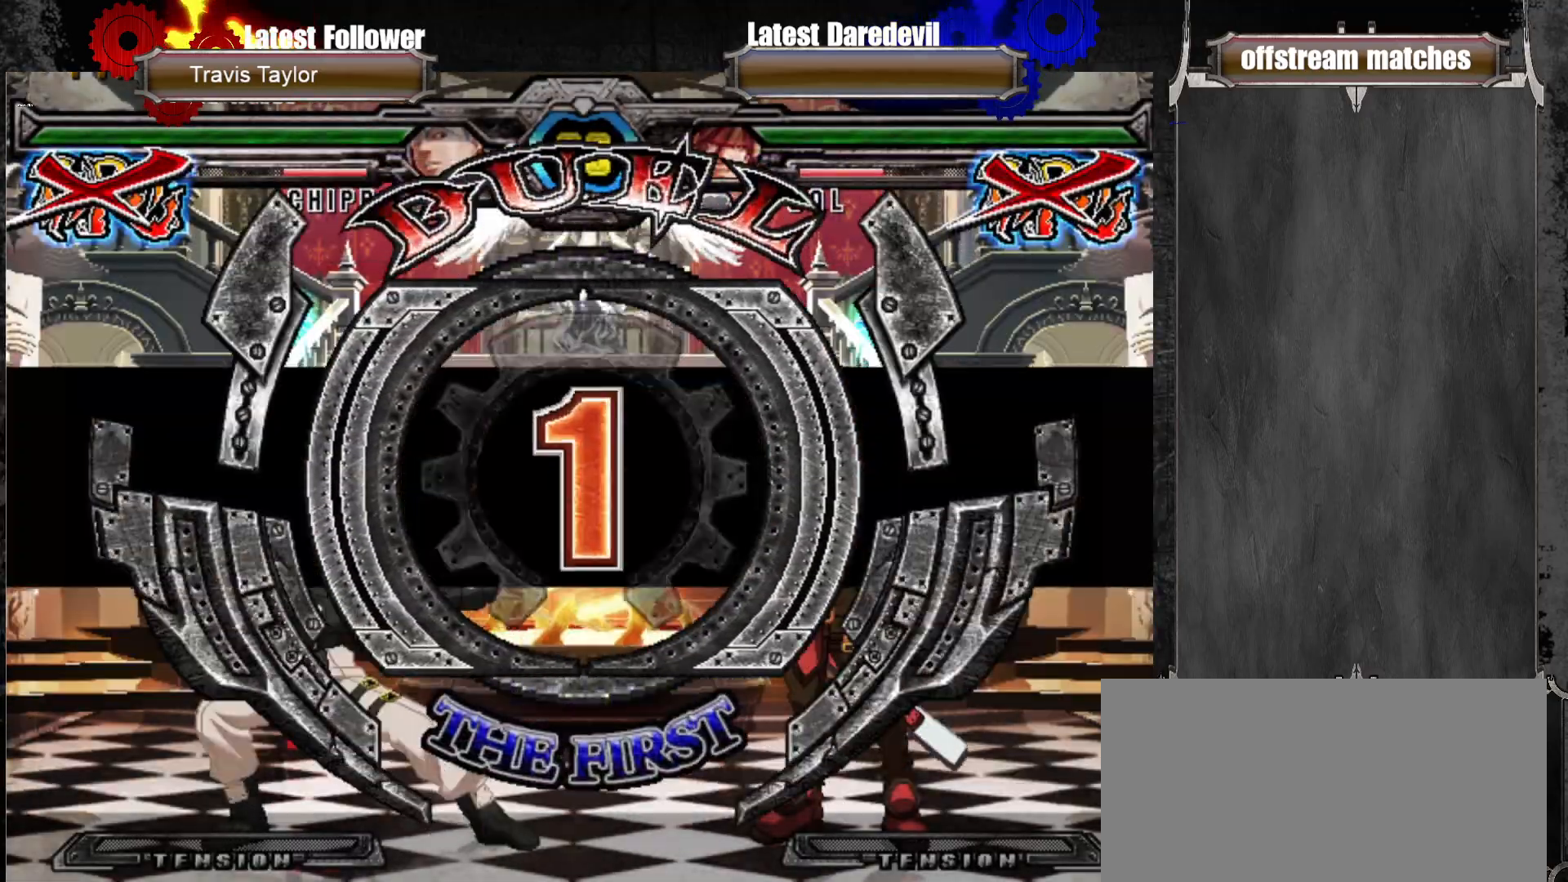
{"dt_ms": 500, "buttons": [], "left_stick": "center", "events": []}
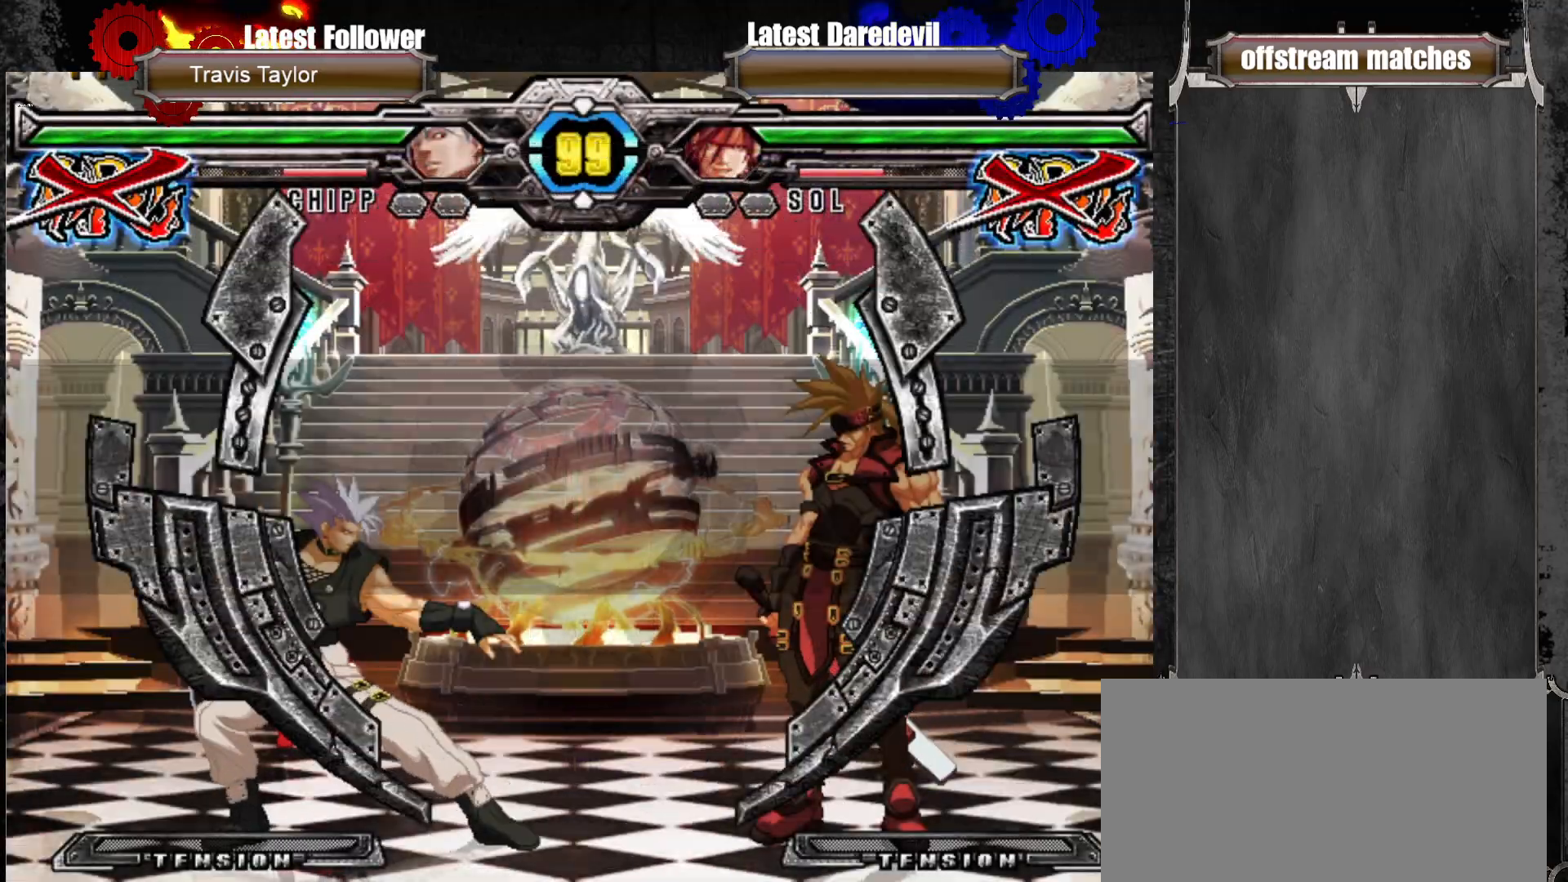
{"dt_ms": 500, "buttons": [], "left_stick": "center", "events": []}
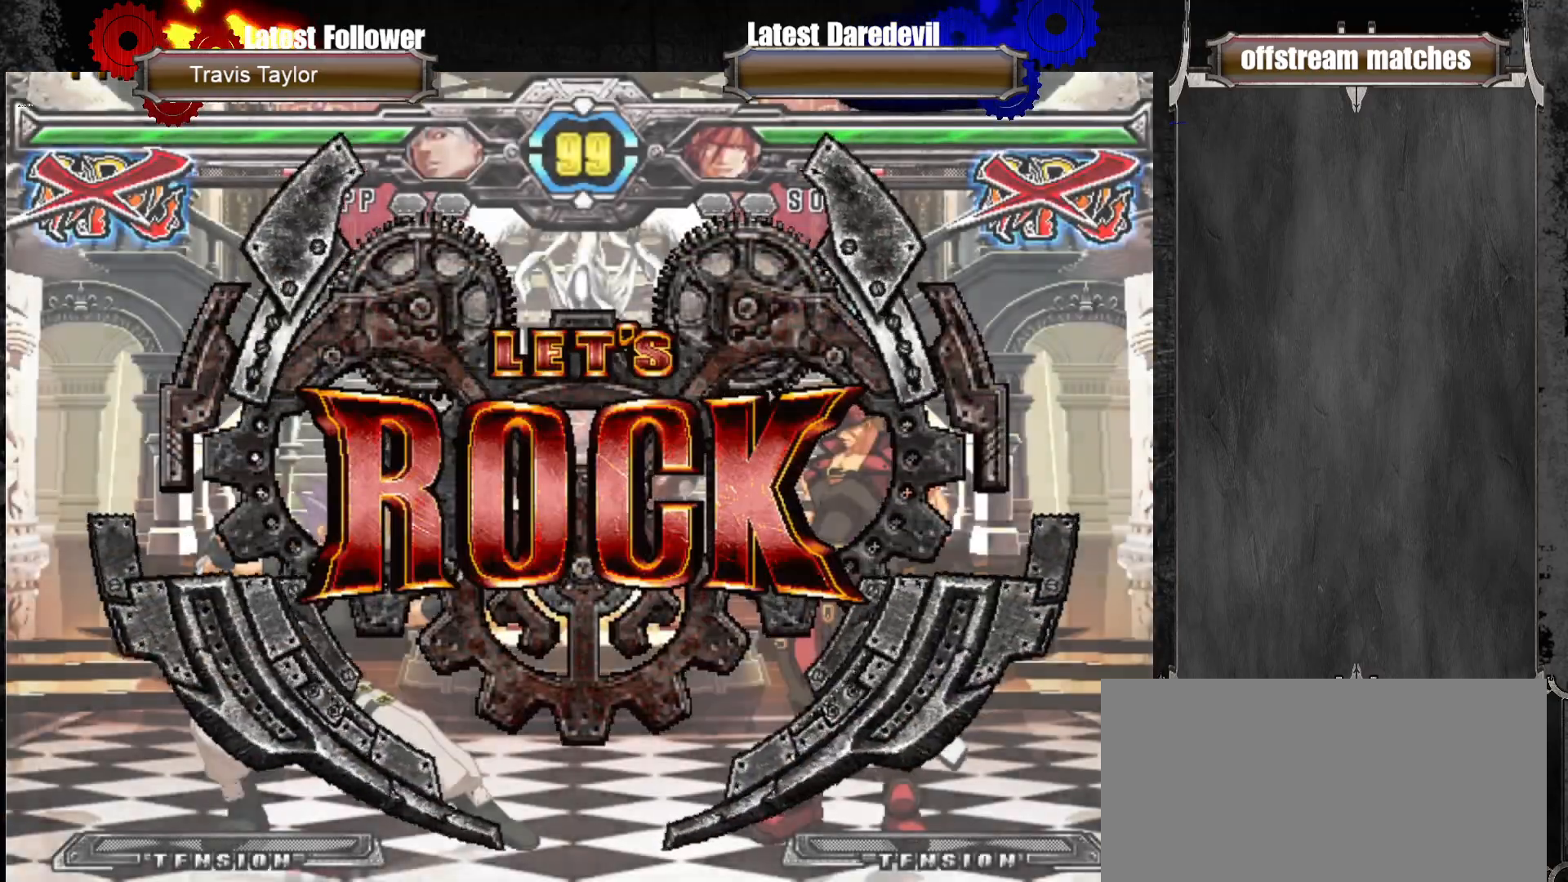
{"dt_ms": 500, "buttons": [], "left_stick": "right", "events": [[400, "left_stick", "right"]]}
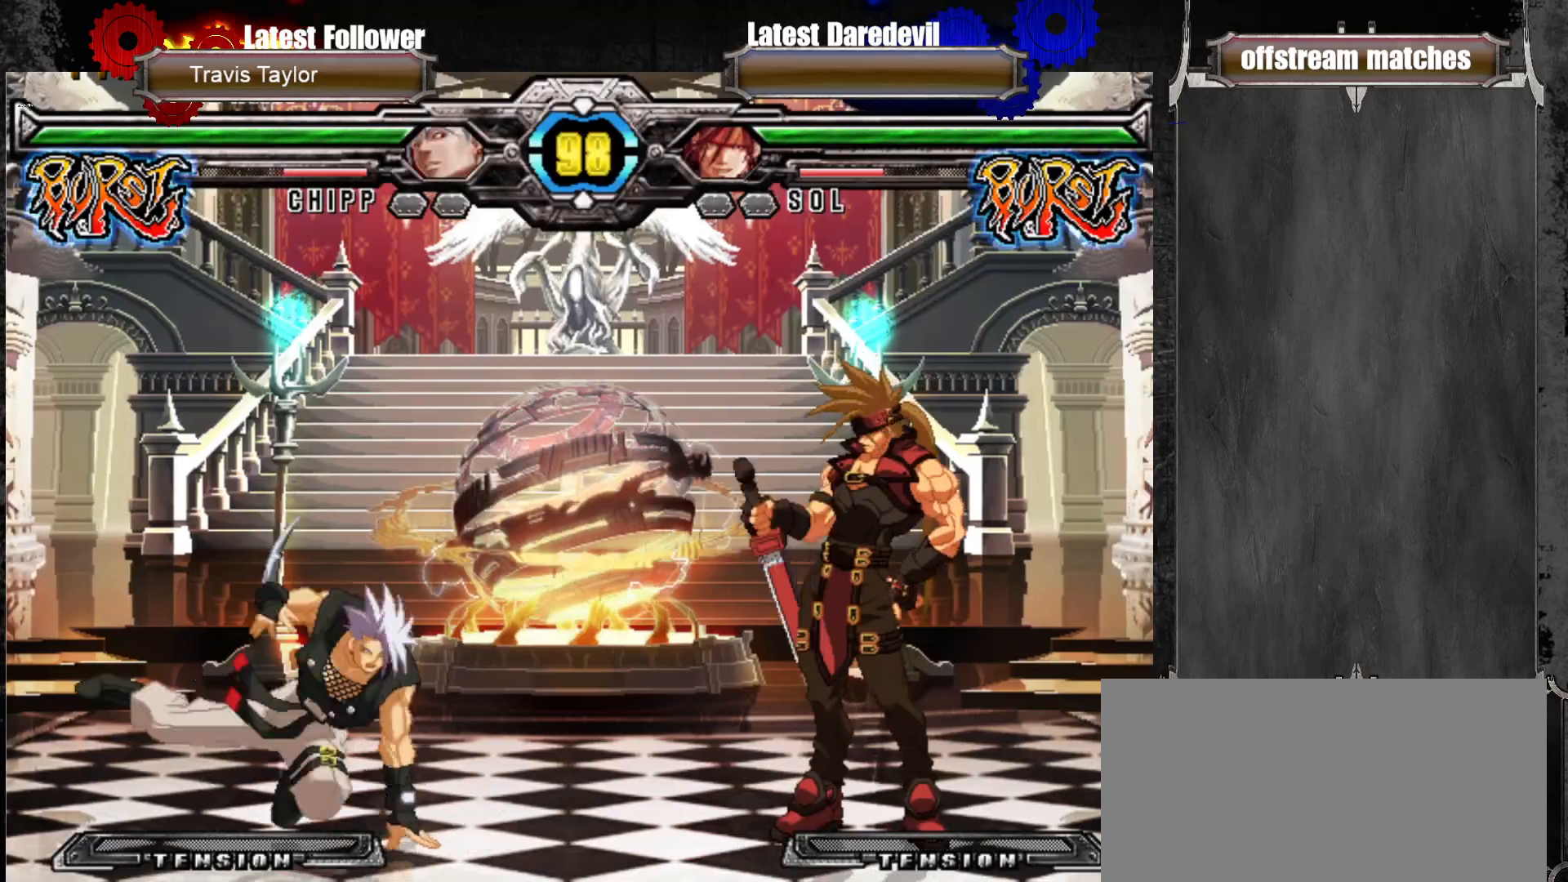
{"dt_ms": 500, "buttons": [], "left_stick": "center", "events": [[83, "left_stick", "center"], [150, "left_stick", "left"], [217, "left_stick", "center"], [383, "TRIANGLE", "down"], [483, "TRIANGLE", "up"]]}
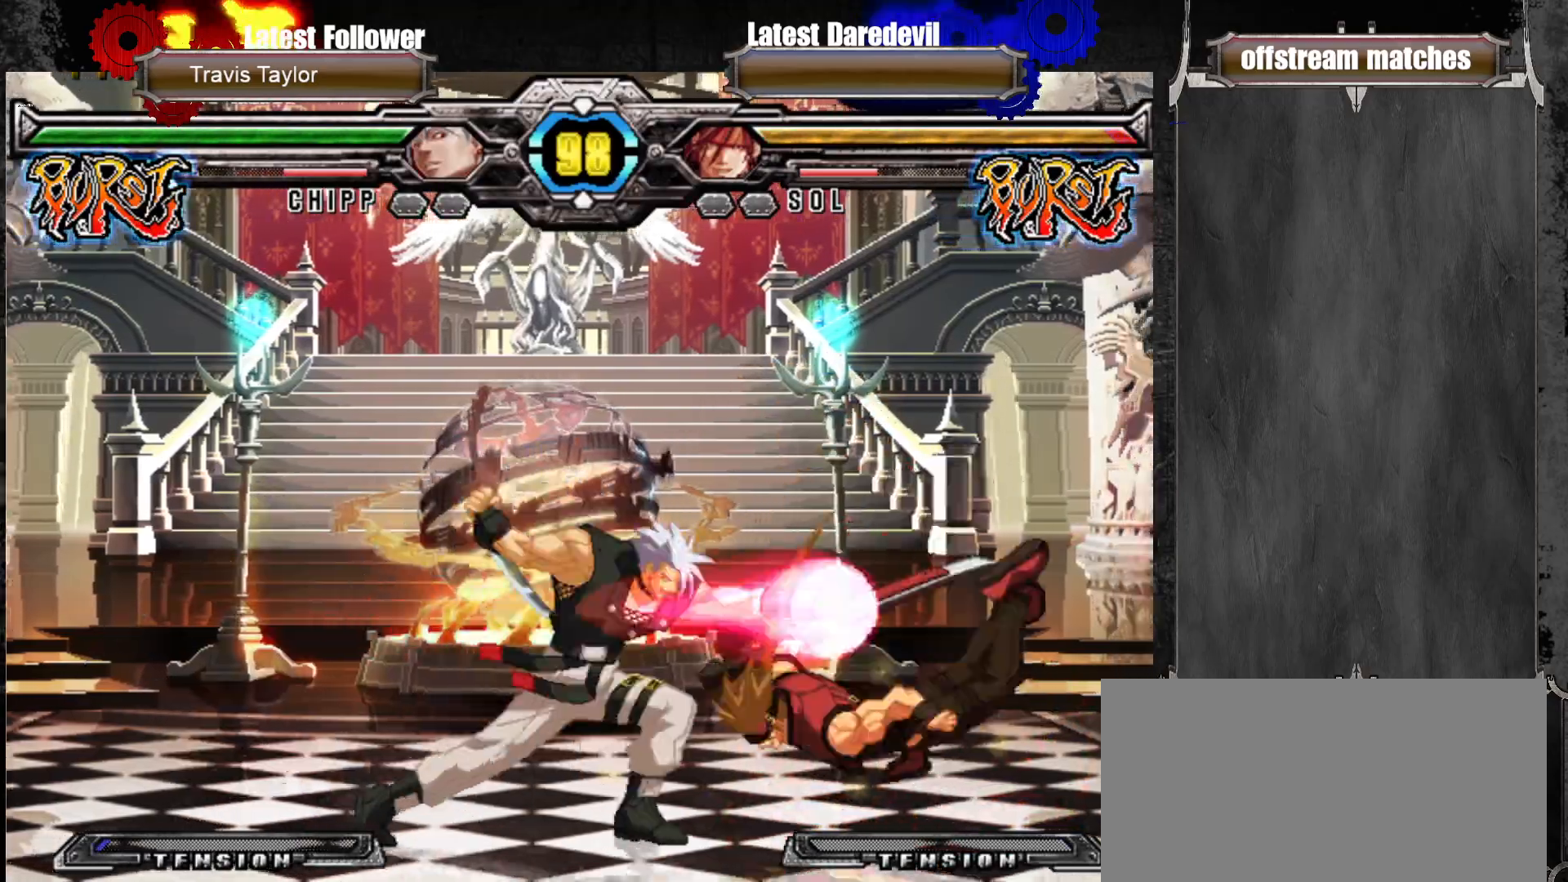
{"dt_ms": 500, "buttons": [], "left_stick": "right", "events": [[117, "left_stick", "right"], [167, "SQUARE", "down"], [167, "TRIANGLE", "down"], [300, "SQUARE", "up"], [300, "TRIANGLE", "up"]]}
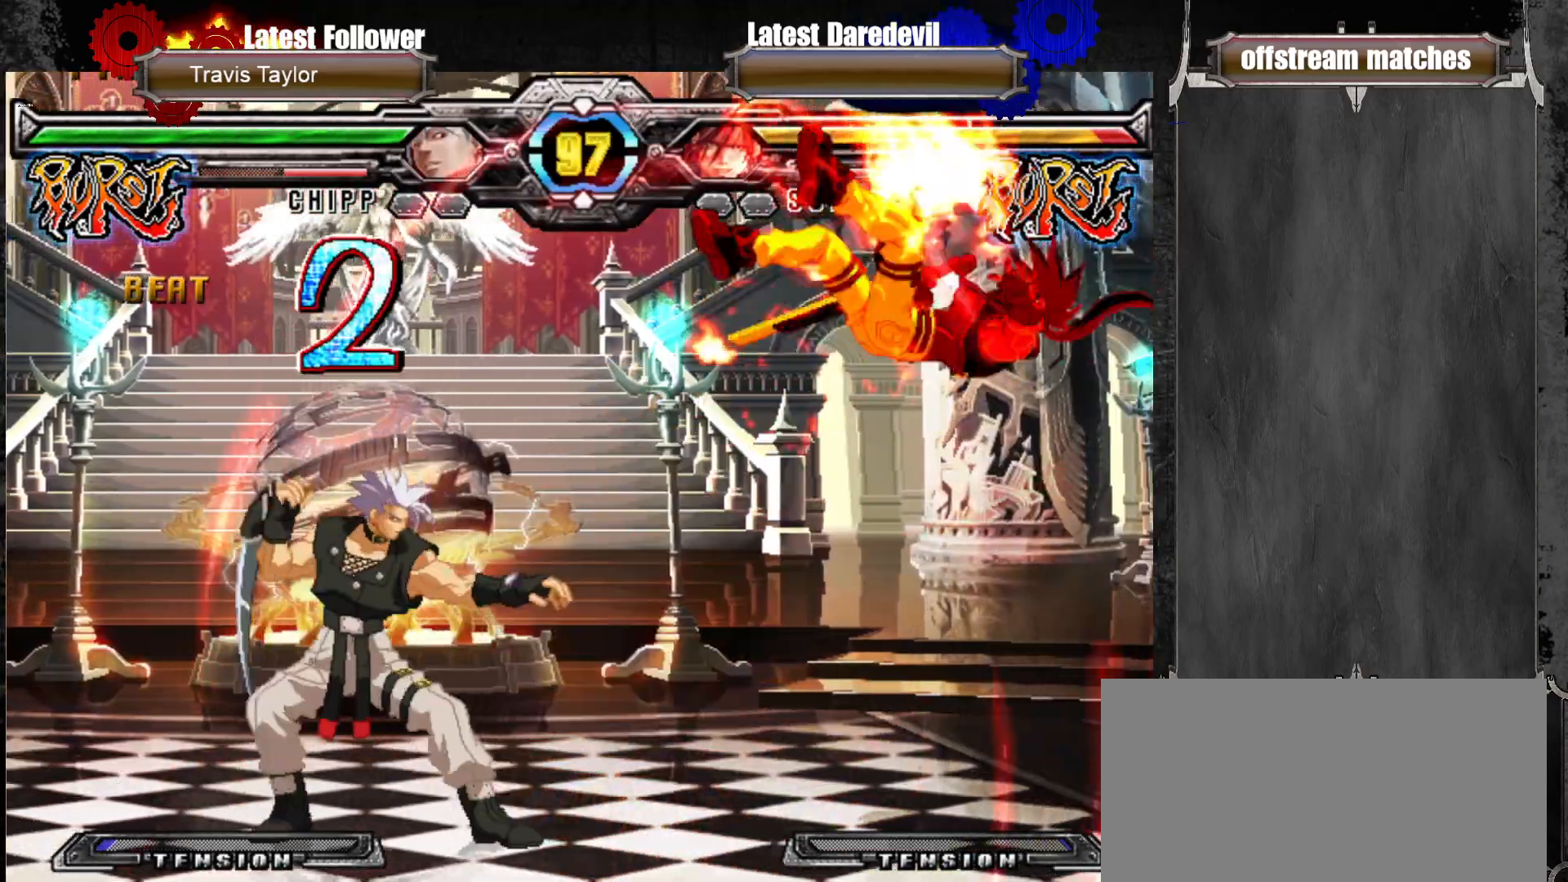
{"dt_ms": 500, "buttons": [], "left_stick": "down-right", "events": [[117, "left_stick", "center"], [200, "CIRCLE", "down"], [233, "left_stick", "right"], [367, "CIRCLE", "up"], [417, "left_stick", "down-right"]]}
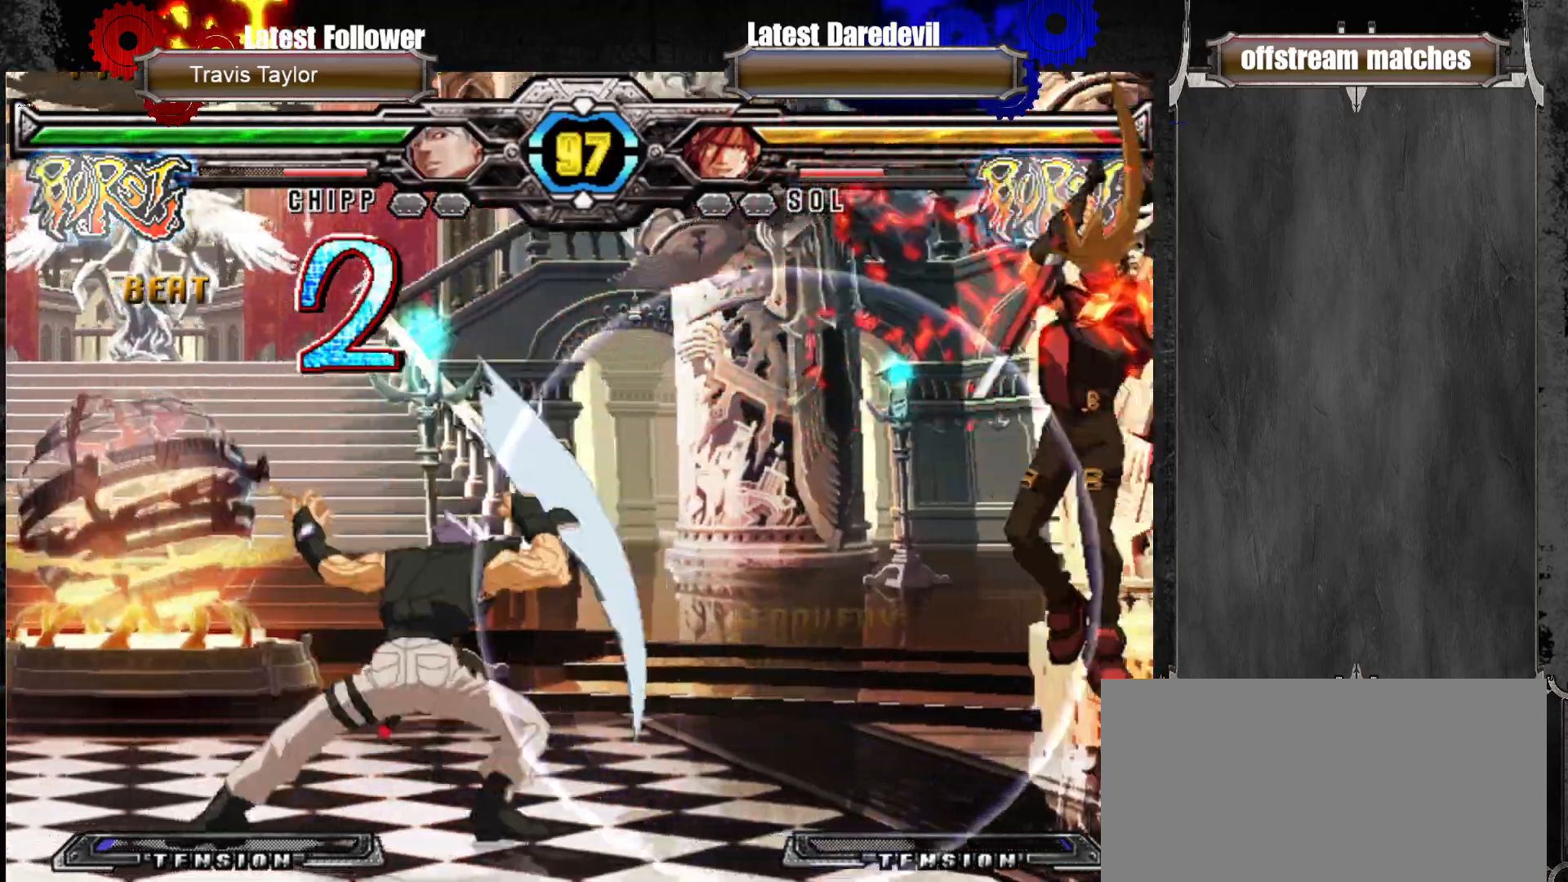
{"dt_ms": 500, "buttons": [], "left_stick": "left", "events": [[367, "left_stick", "left"], [417, "left_stick", "center"], [483, "left_stick", "left"]]}
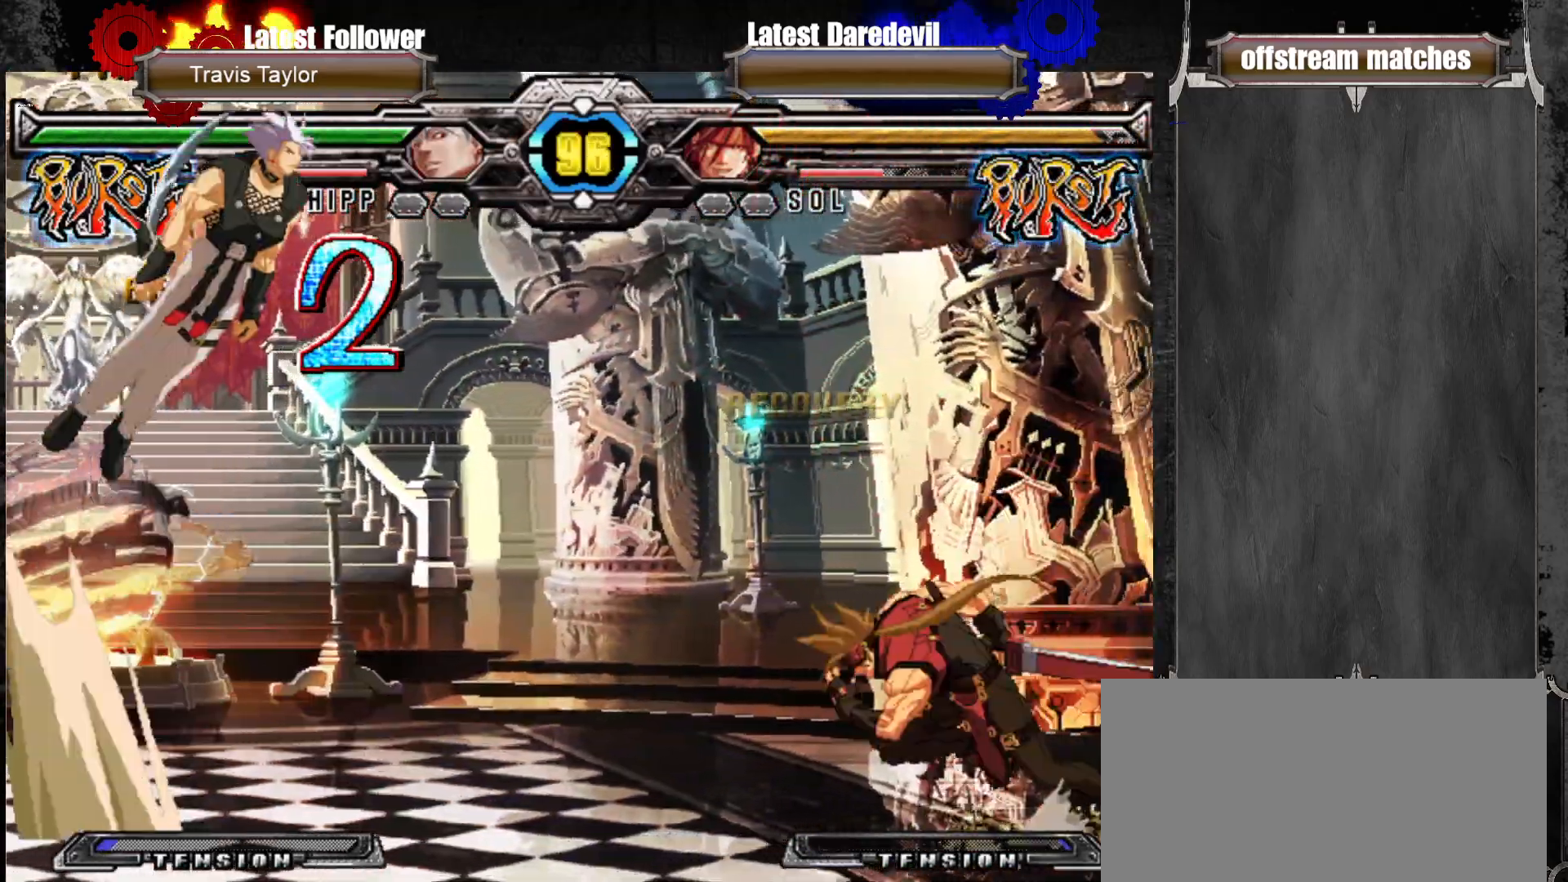
{"dt_ms": 500, "buttons": [], "left_stick": "right", "events": [[100, "SQUARE", "down"], [100, "TRIANGLE", "down"], [117, "left_stick", "right"], [150, "SQUARE", "up"], [167, "TRIANGLE", "up"]]}
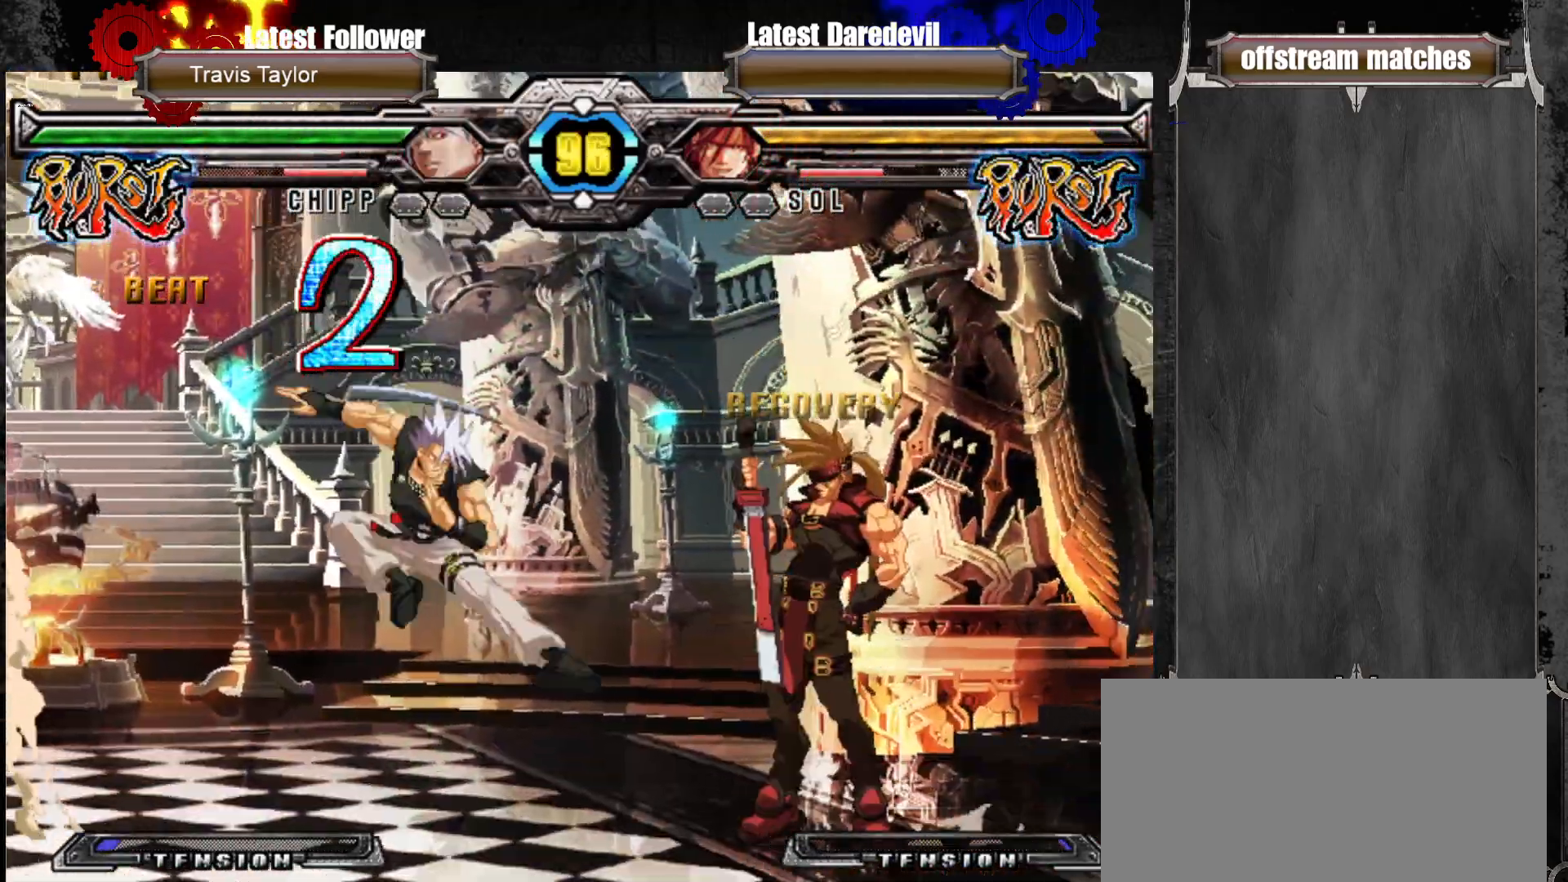
{"dt_ms": 500, "buttons": [], "left_stick": "down-right"}
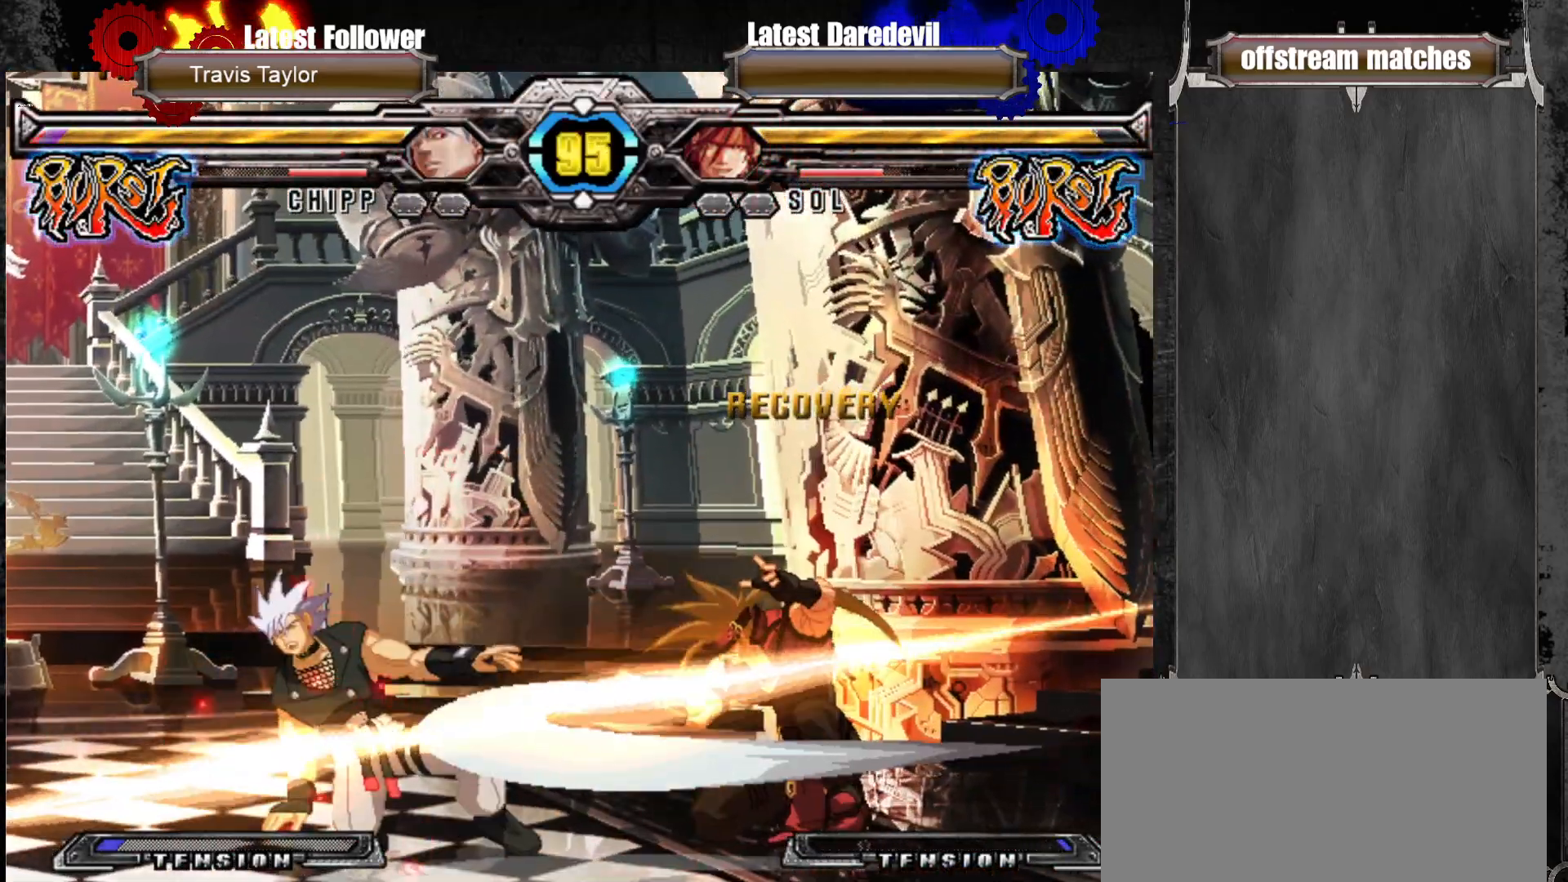
{"dt_ms": 500, "buttons": [], "left_stick": "center", "events": [[100, "left_stick", "left"], [183, "left_stick", "center"], [250, "left_stick", "left"], [417, "left_stick", "center"], [433, "TRIANGLE", "down"], [500, "TRIANGLE", "up"]]}
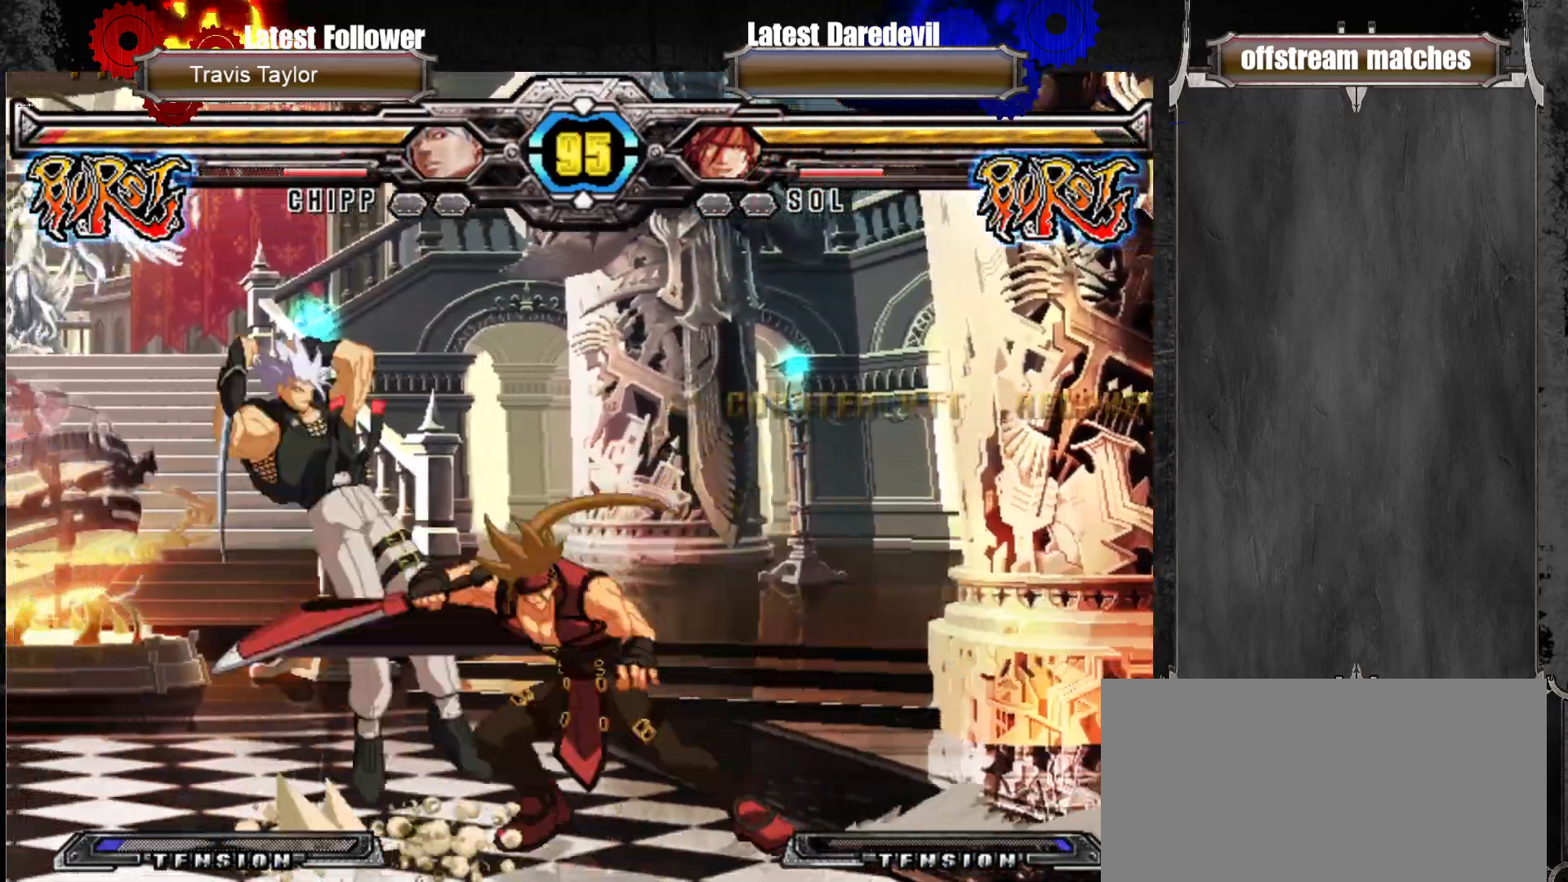
{"dt_ms": 500, "buttons": [], "left_stick": "center", "events": [[17, "left_stick", "down-right"], [100, "TRIANGLE", "down"], [300, "TRIANGLE", "up"], [400, "left_stick", "left"], [467, "left_stick", "center"]]}
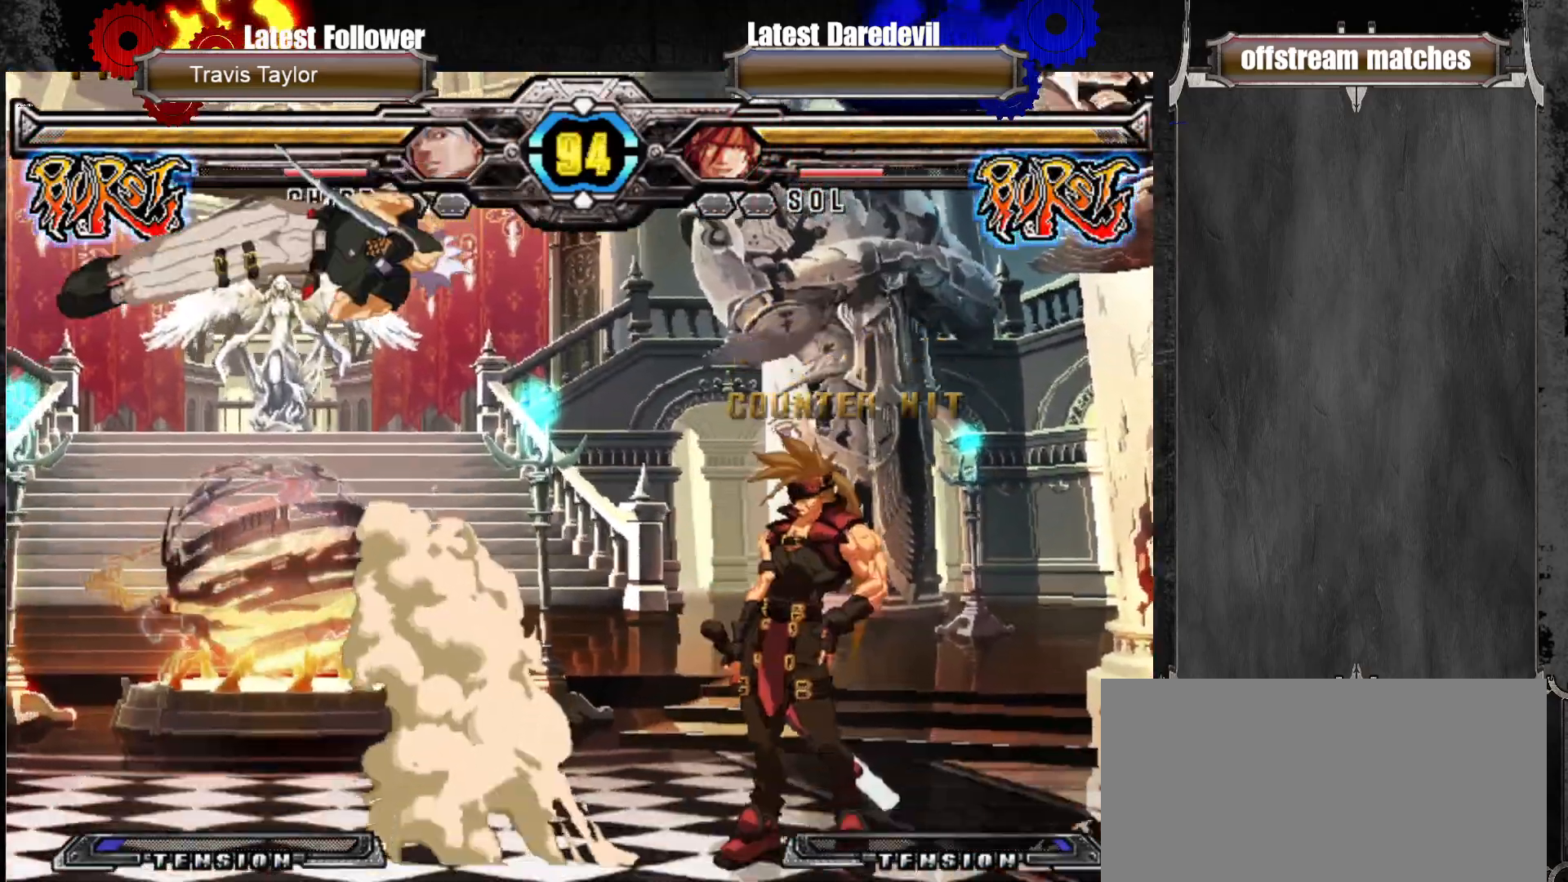
{"dt_ms": 500, "buttons": ["CIRCLE"], "left_stick": "down-right", "events": [[50, "left_stick", "left"], [333, "CROSS", "down"], [367, "left_stick", "center"], [417, "left_stick", "down-right"], [433, "CROSS", "up"], [483, "CIRCLE", "down"]]}
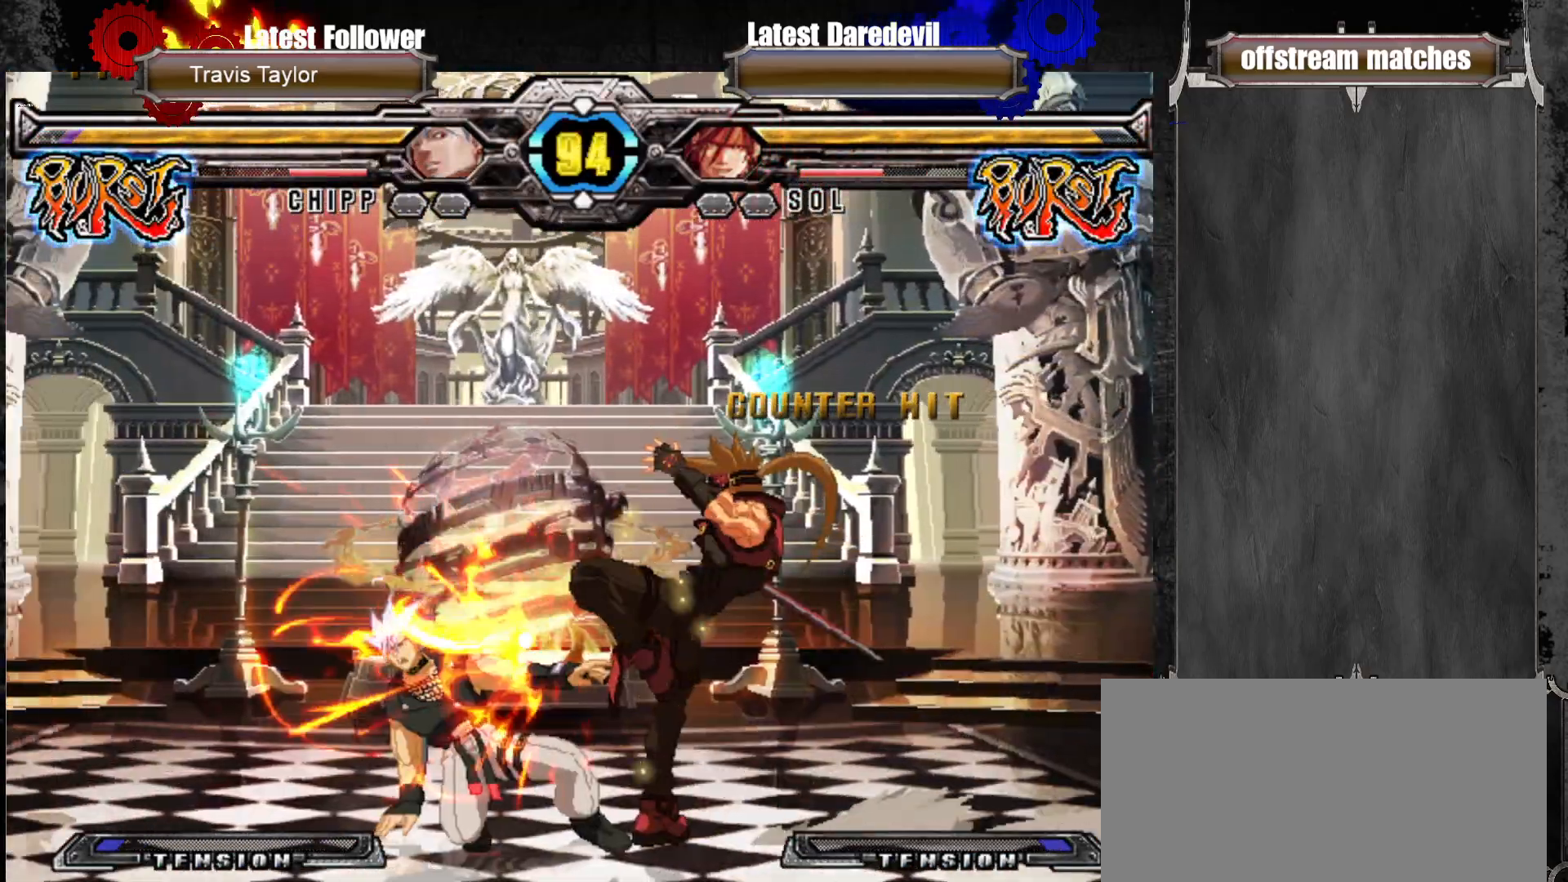
{"dt_ms": 1000, "buttons": [], "left_stick": "center"}
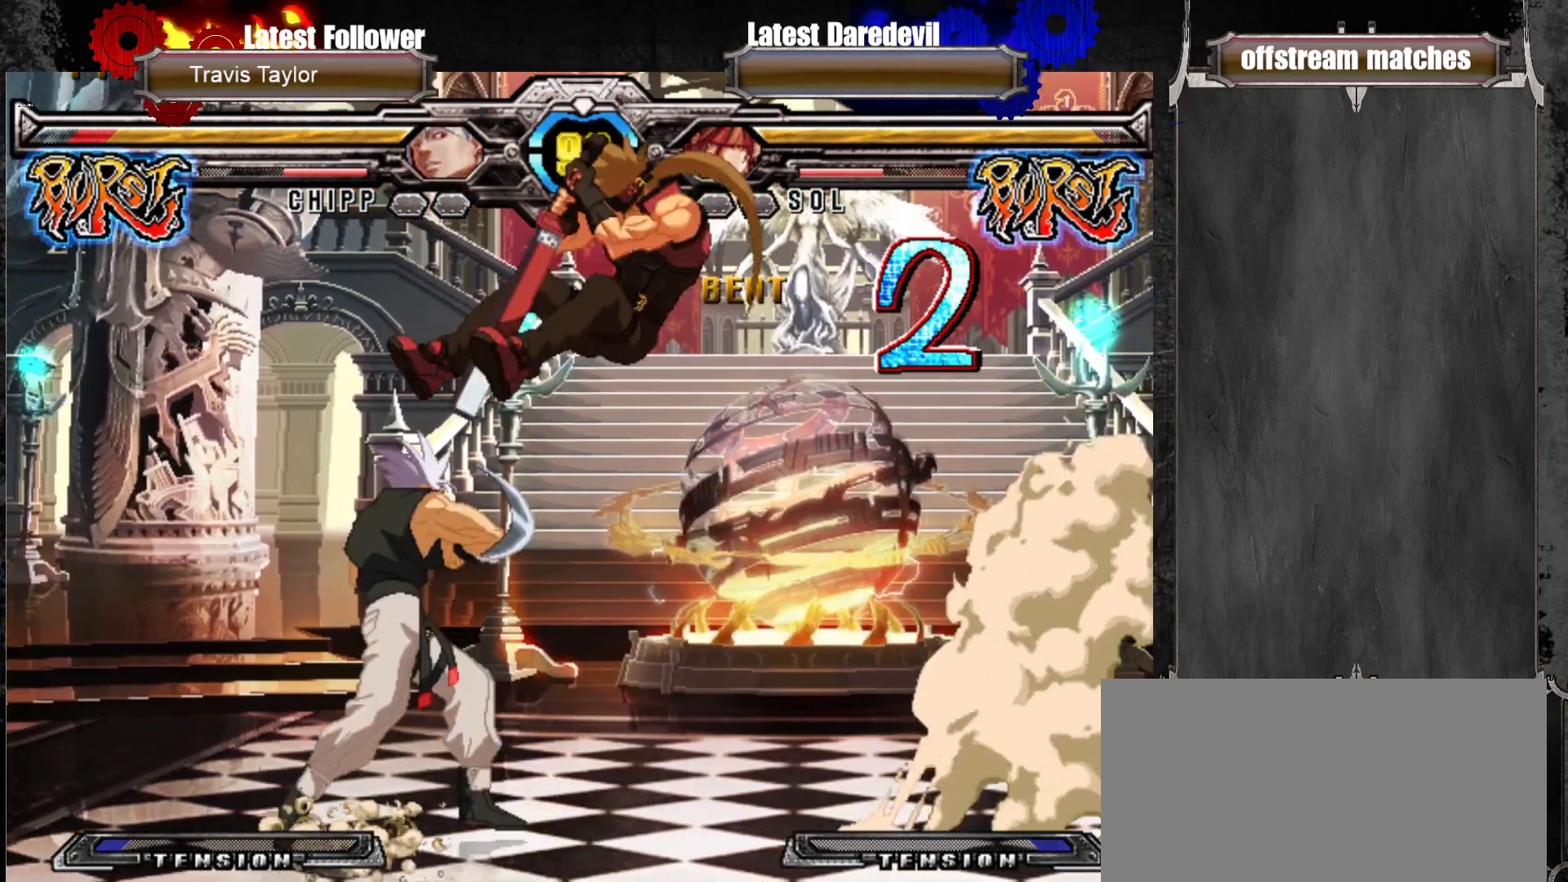
{"dt_ms": 1000, "buttons": ["SQUARE"], "left_stick": "left"}
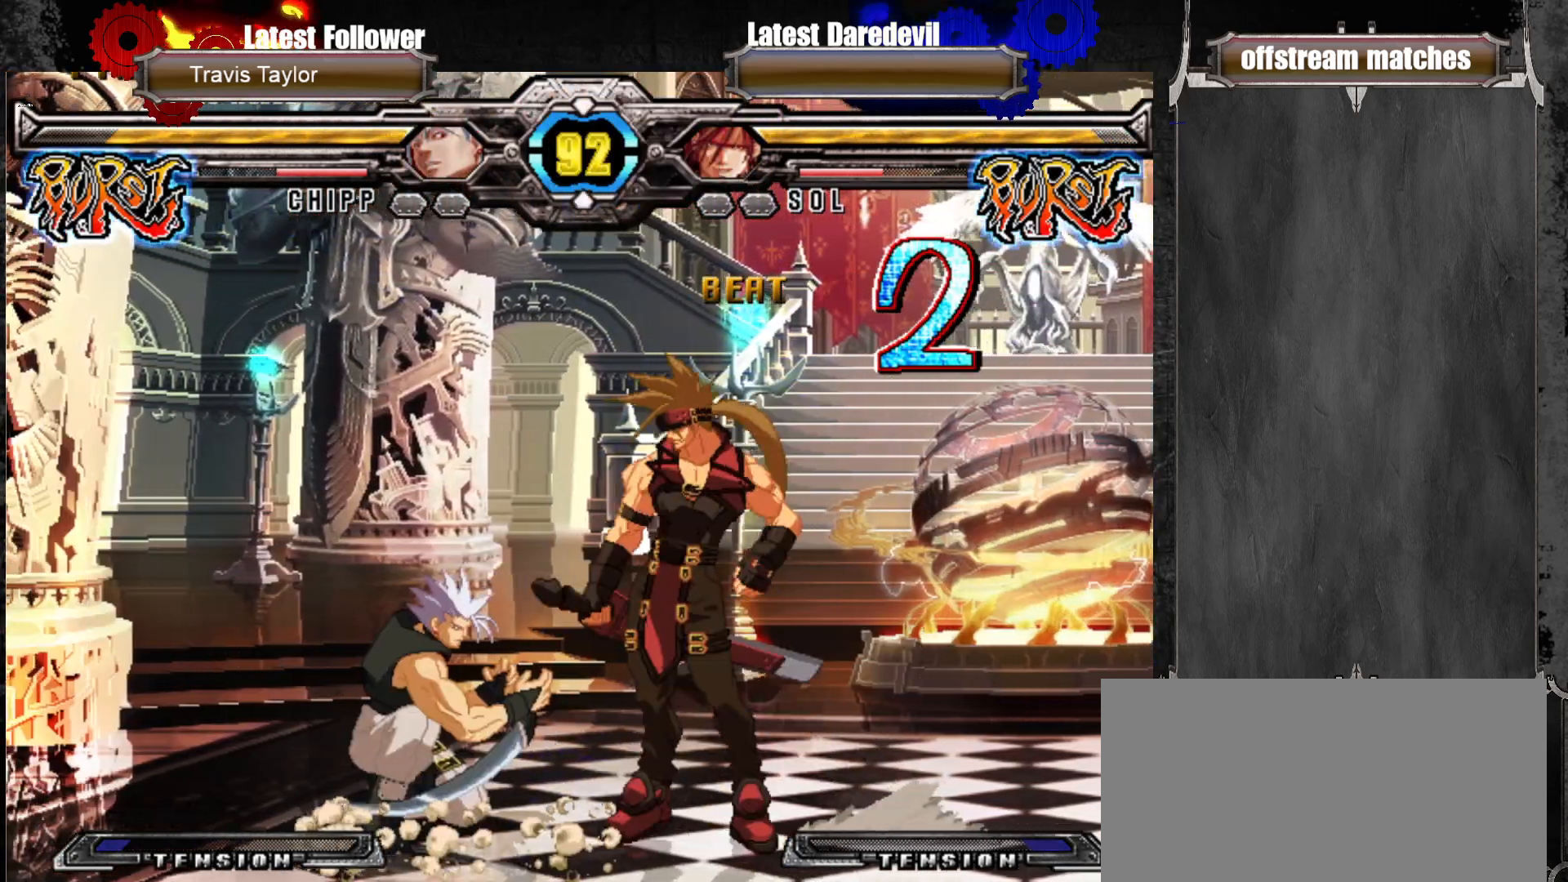
{"dt_ms": 500, "buttons": [], "left_stick": "center", "events": [[33, "left_stick", "center"], [83, "SQUARE", "up"]]}
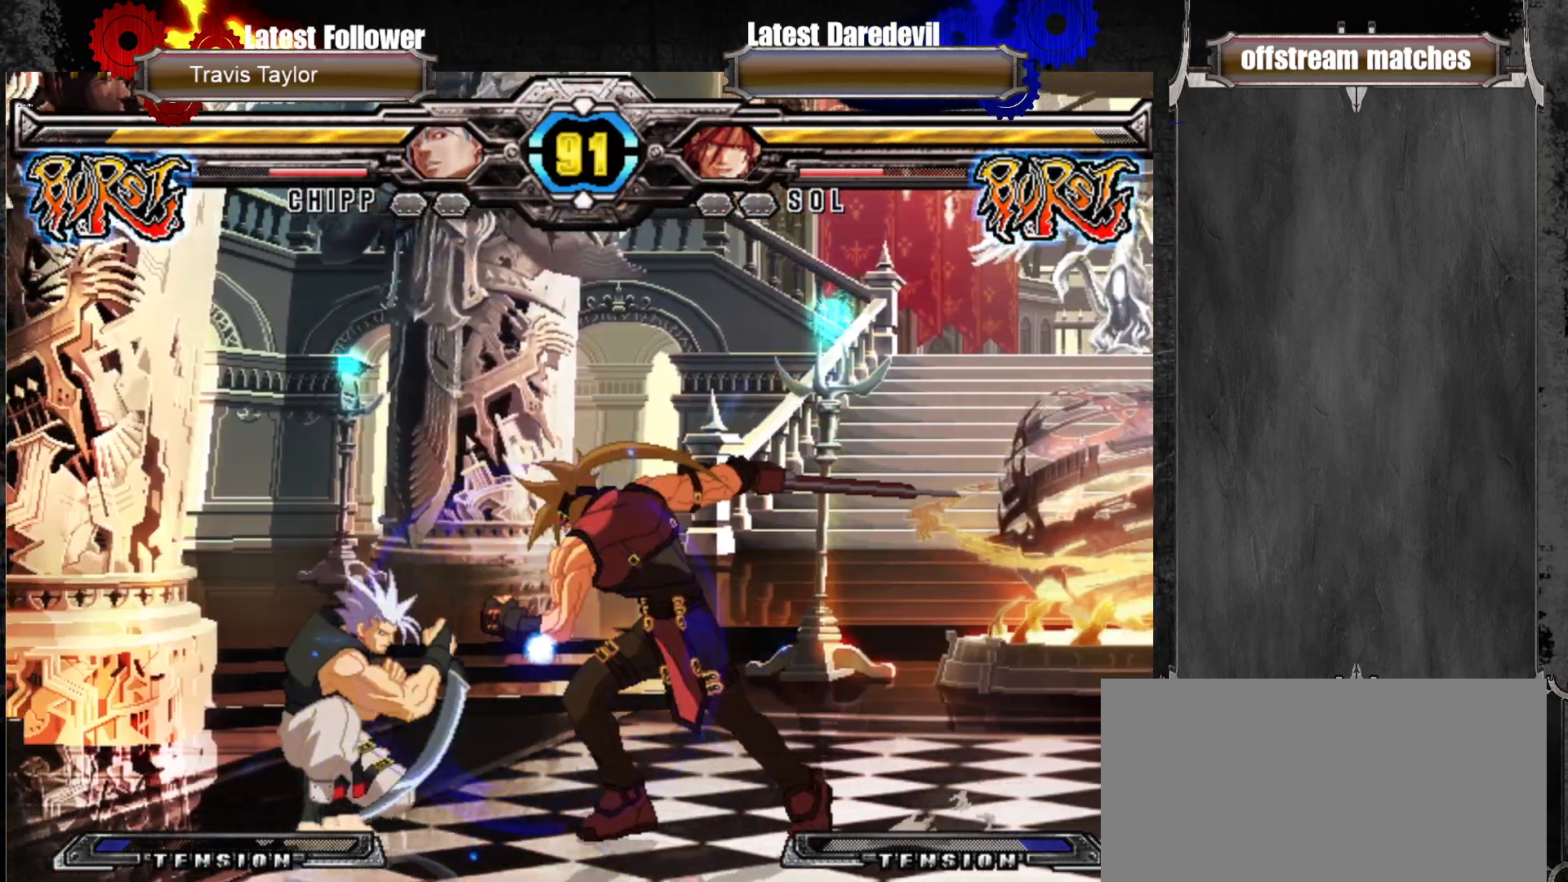
{"dt_ms": 500, "buttons": [], "left_stick": "down-right", "events": [[217, "left_stick", "left"], [333, "left_stick", "center"], [383, "SQUARE", "down"], [383, "left_stick", "down-right"], [500, "SQUARE", "up"]]}
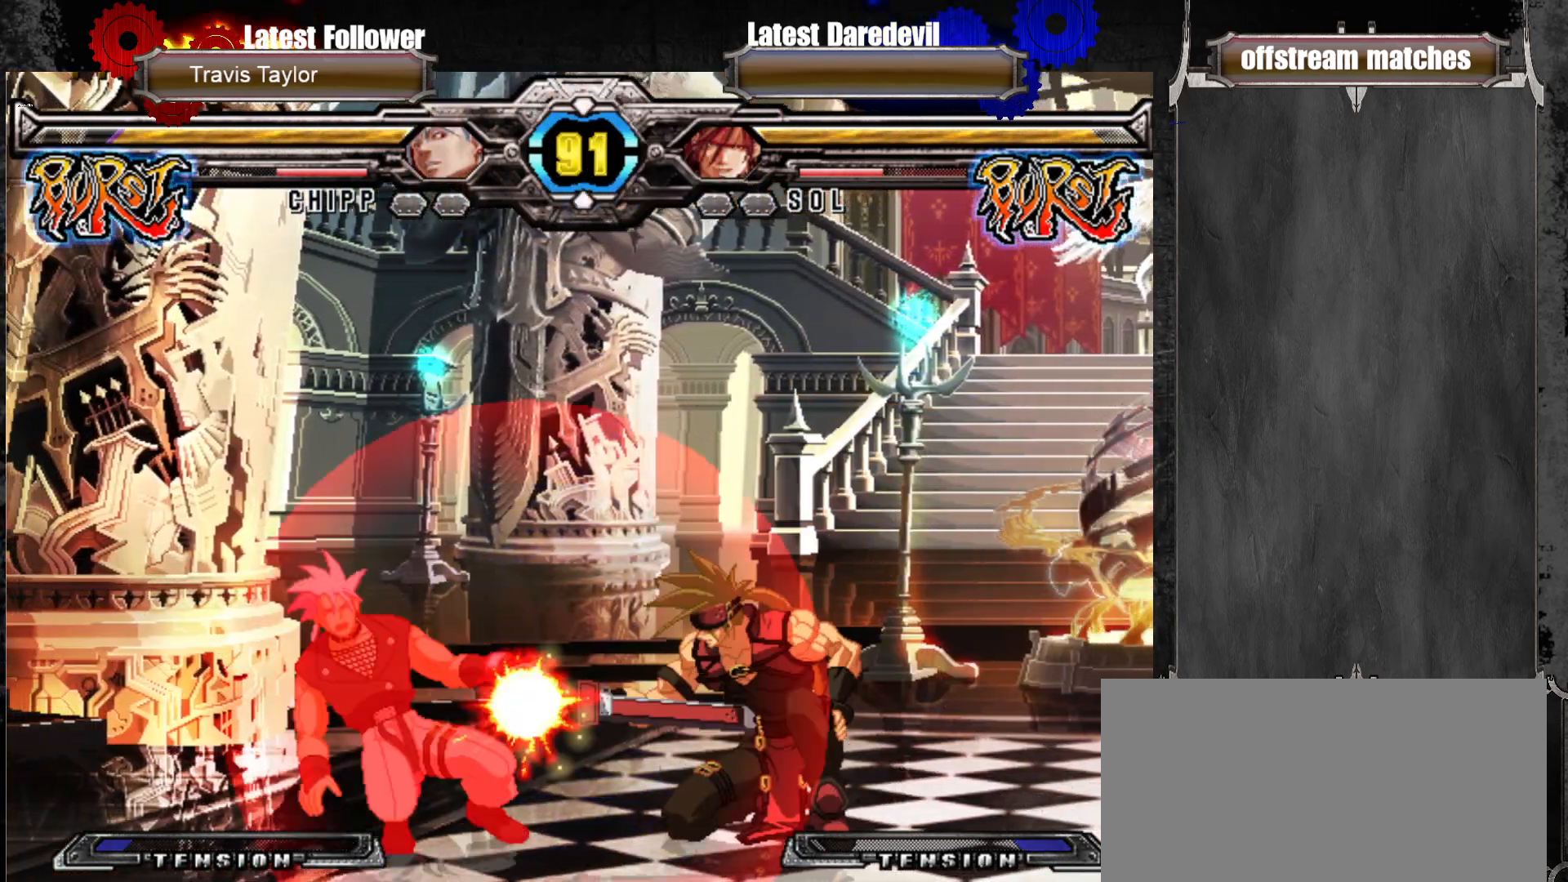
{"dt_ms": 500, "buttons": ["SQUARE"], "left_stick": "left", "events": [[167, "left_stick", "center"], [233, "left_stick", "left"], [283, "left_stick", "center"], [367, "left_stick", "left"], [500, "SQUARE", "down"]]}
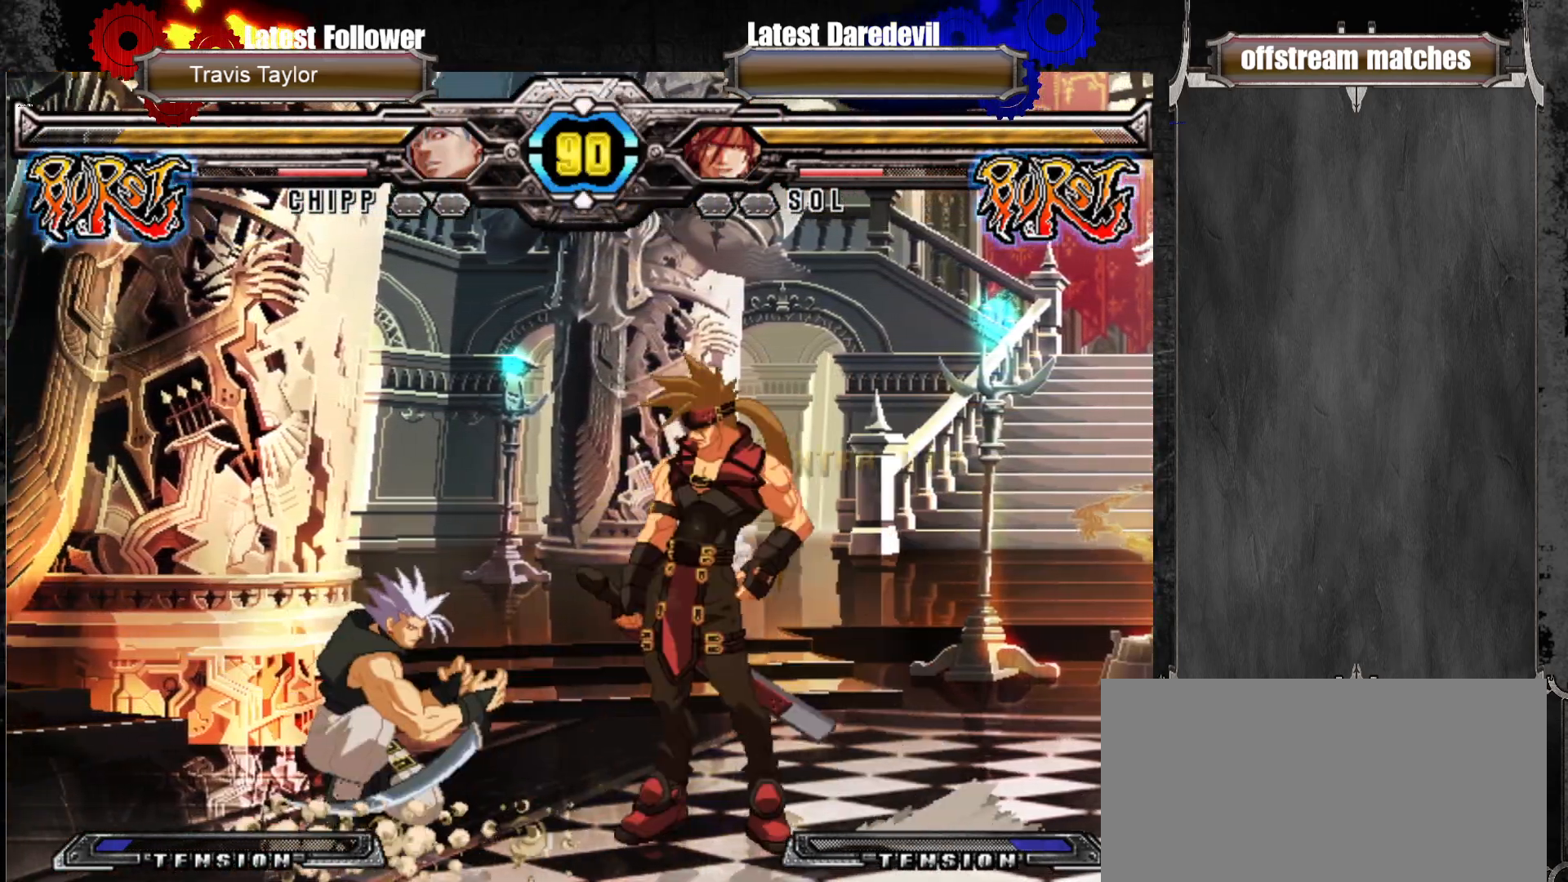
{"dt_ms": 500, "buttons": [], "left_stick": "center", "events": [[100, "SQUARE", "up"], [100, "left_stick", "center"]]}
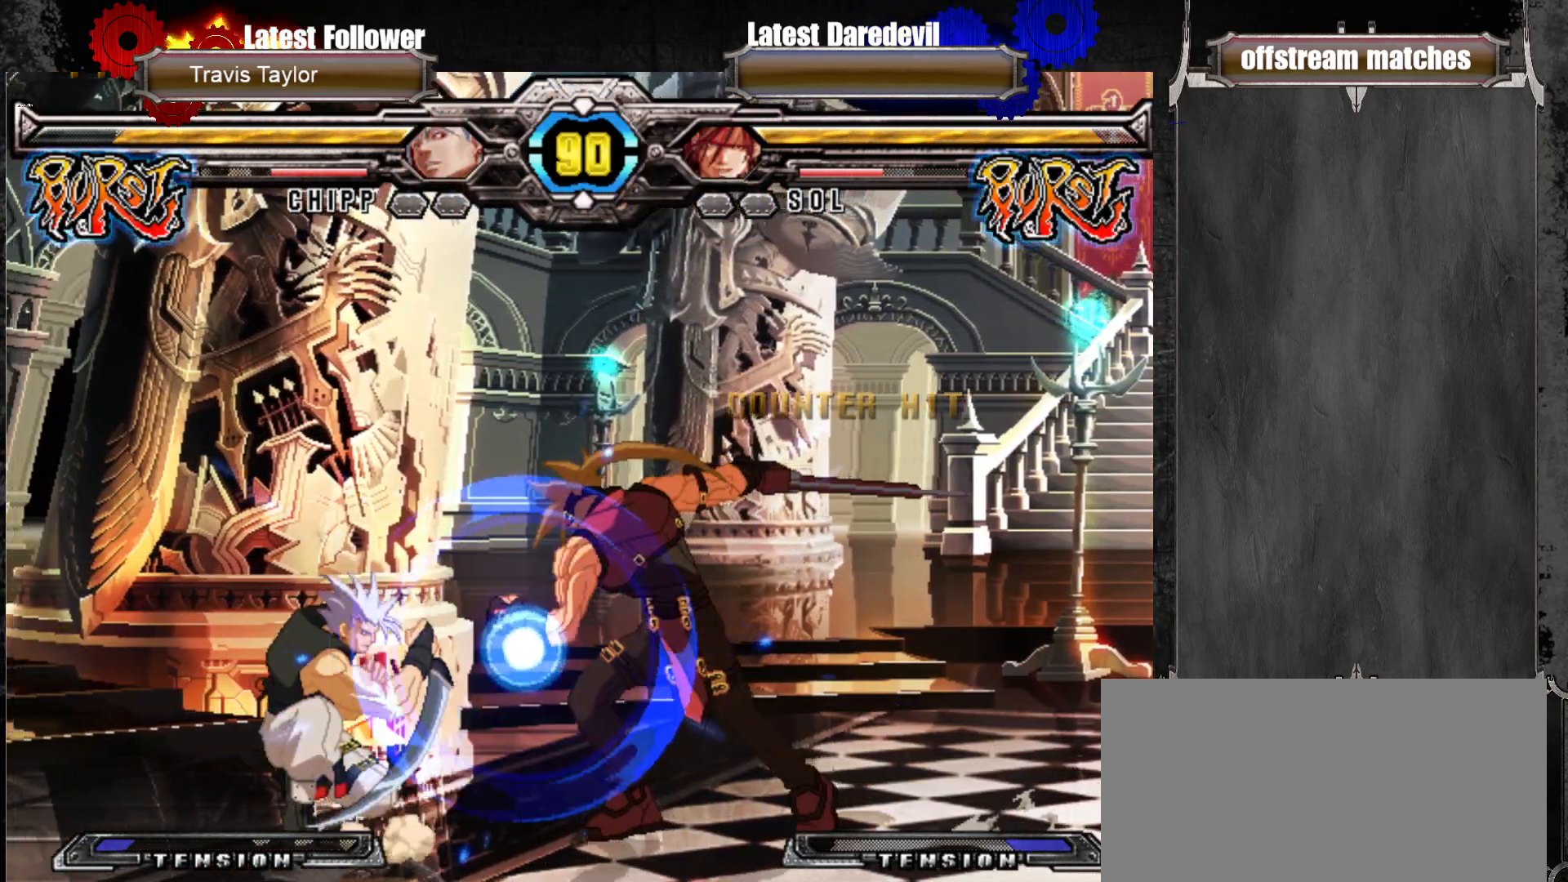
{"dt_ms": 500, "buttons": ["SQUARE"], "left_stick": "left", "events": [[83, "CIRCLE", "down"], [233, "left_stick", "right"], [267, "CIRCLE", "up"], [300, "left_stick", "down"], [383, "left_stick", "left"], [417, "SQUARE", "down"]]}
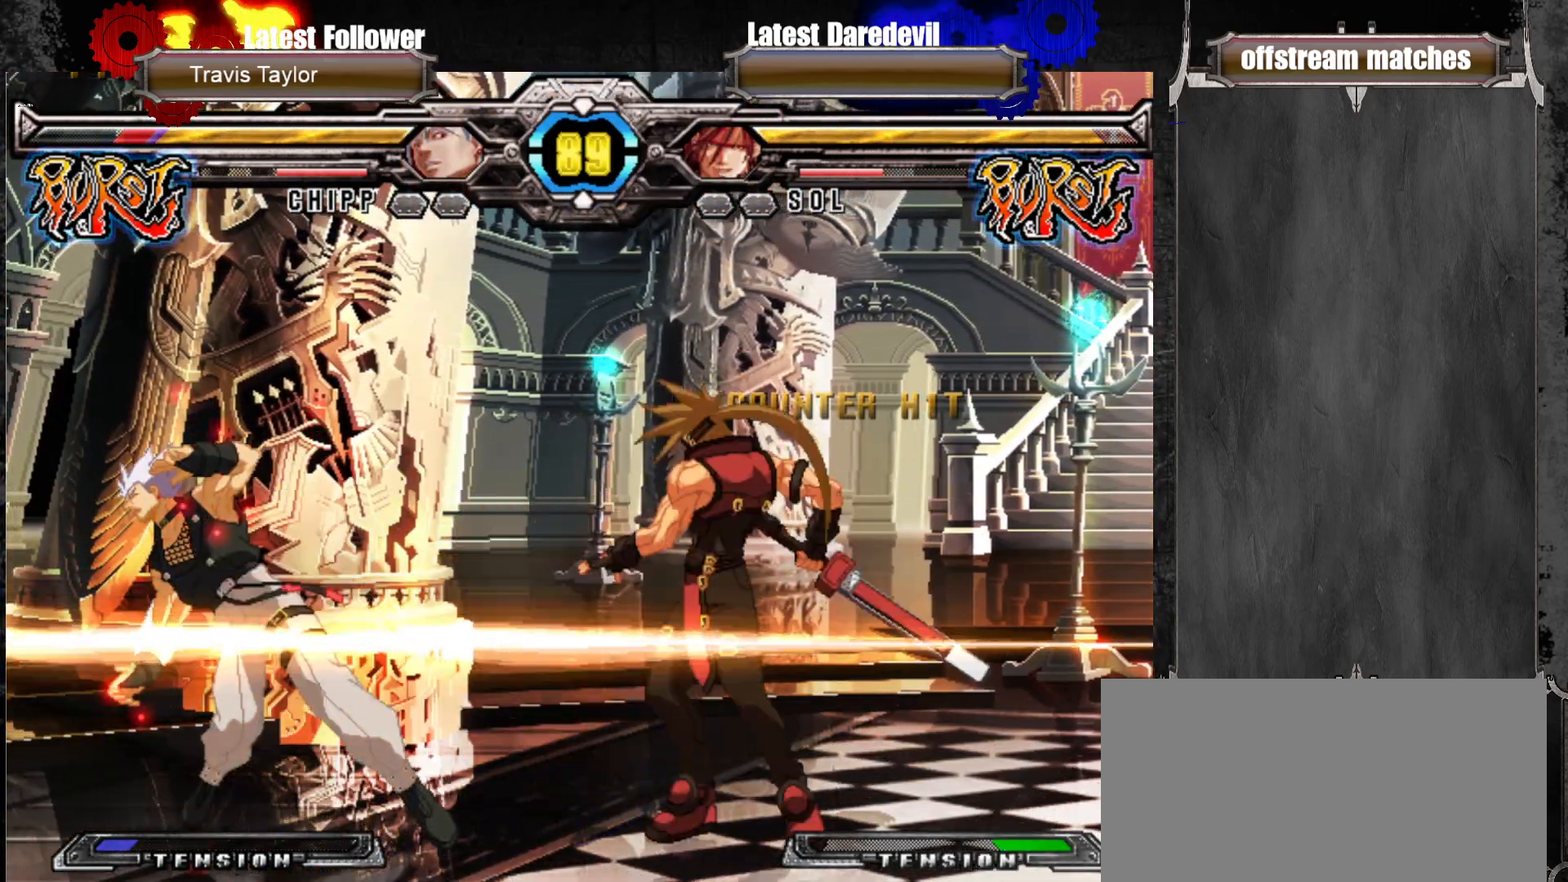
{"dt_ms": 500, "buttons": [], "left_stick": "center", "events": [[33, "SQUARE", "up"], [117, "left_stick", "center"], [200, "left_stick", "left"], [300, "CROSS", "down"], [333, "SQUARE", "down"], [333, "TRIANGLE", "down"], [350, "left_stick", "center"], [367, "CROSS", "up"], [383, "SQUARE", "up"], [383, "TRIANGLE", "up"]]}
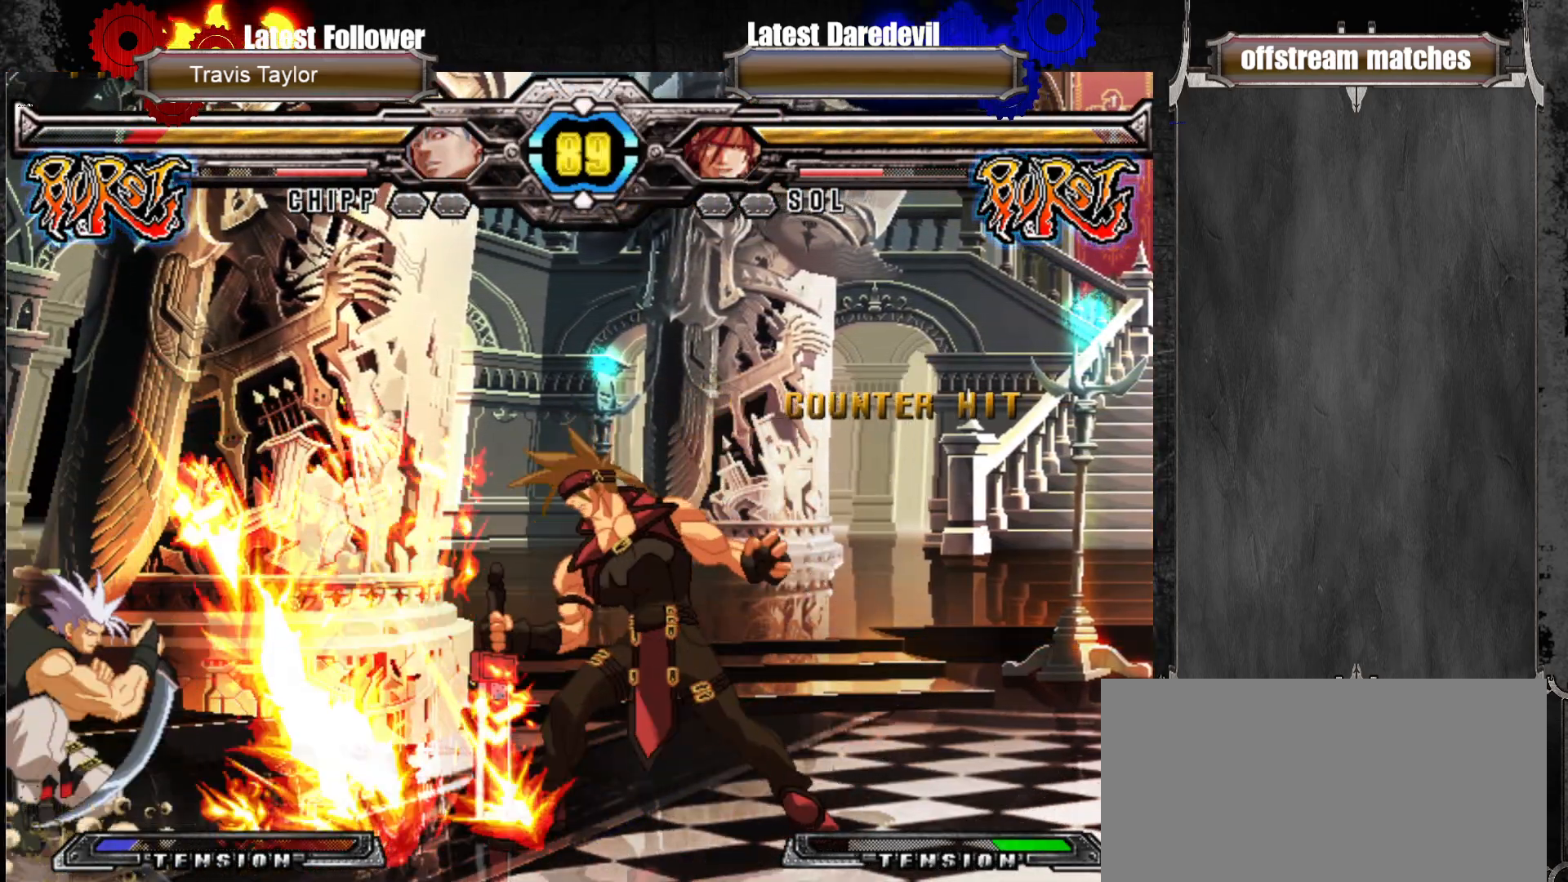
{"dt_ms": 500, "buttons": [], "left_stick": "left", "events": [[200, "left_stick", "left"], [283, "left_stick", "center"], [367, "left_stick", "left"]]}
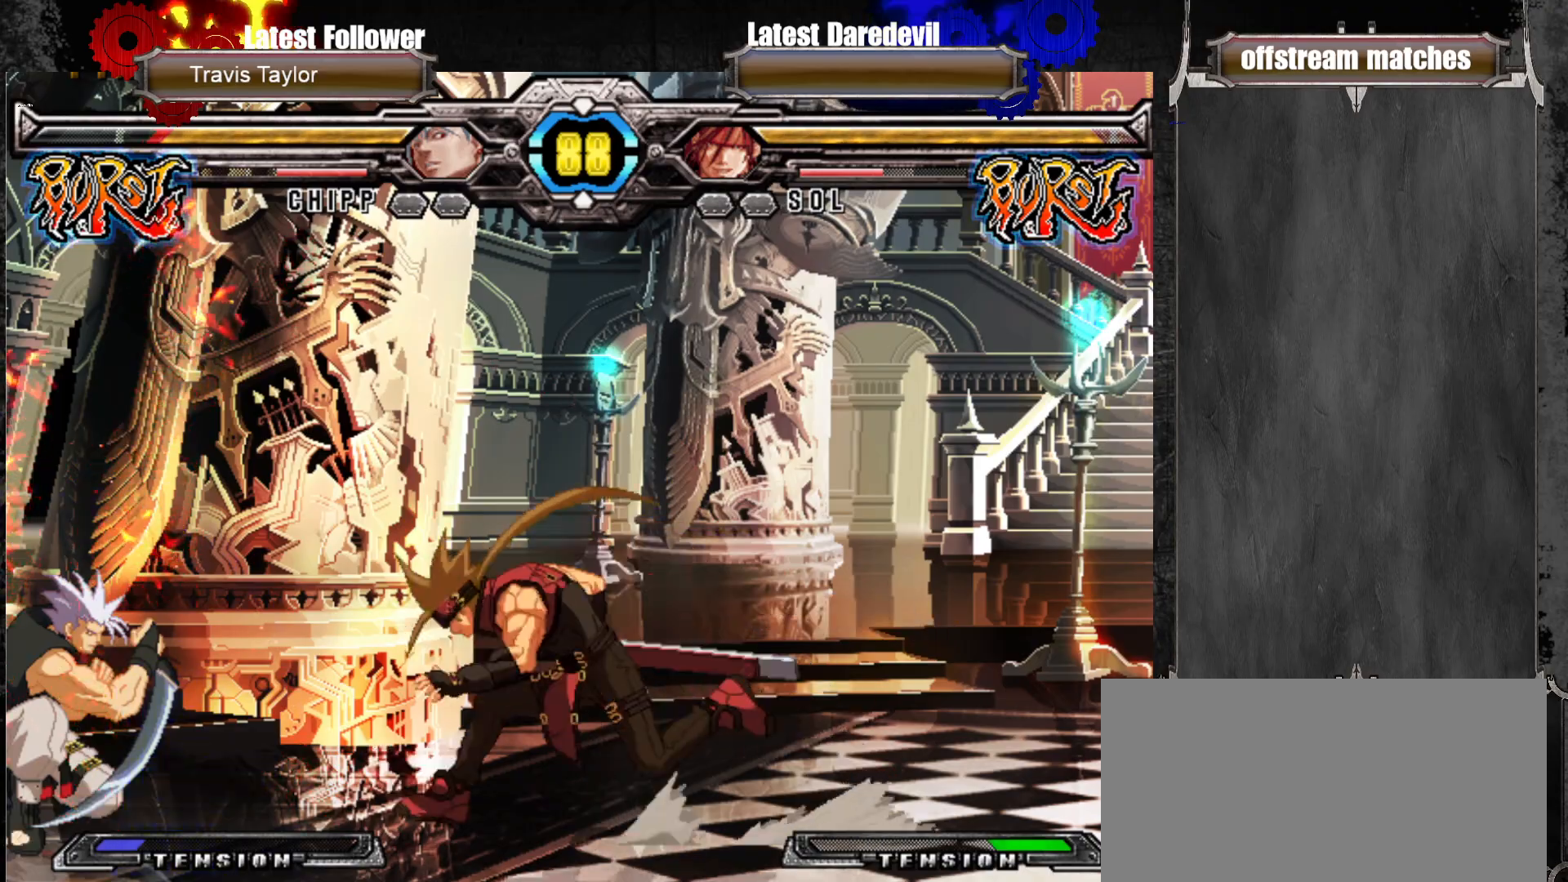
{"dt_ms": 500, "buttons": [], "left_stick": "up-left", "events": [[150, "left_stick", "down"], [167, "CIRCLE", "down"], [250, "CIRCLE", "up"], [383, "left_stick", "up-left"]]}
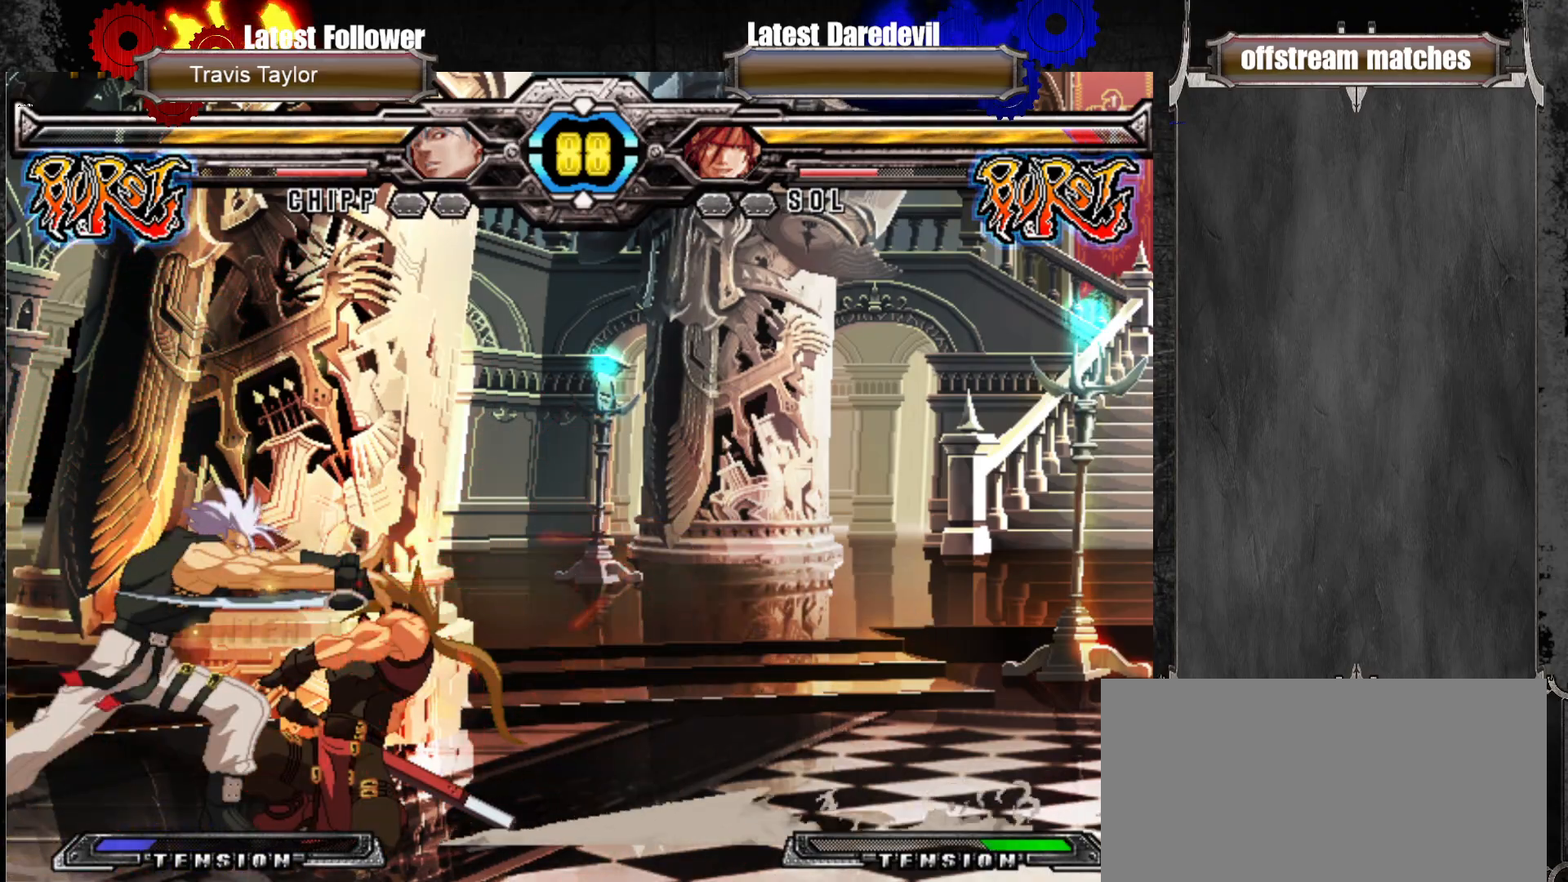
{"dt_ms": 500, "buttons": [], "left_stick": "up-left", "events": []}